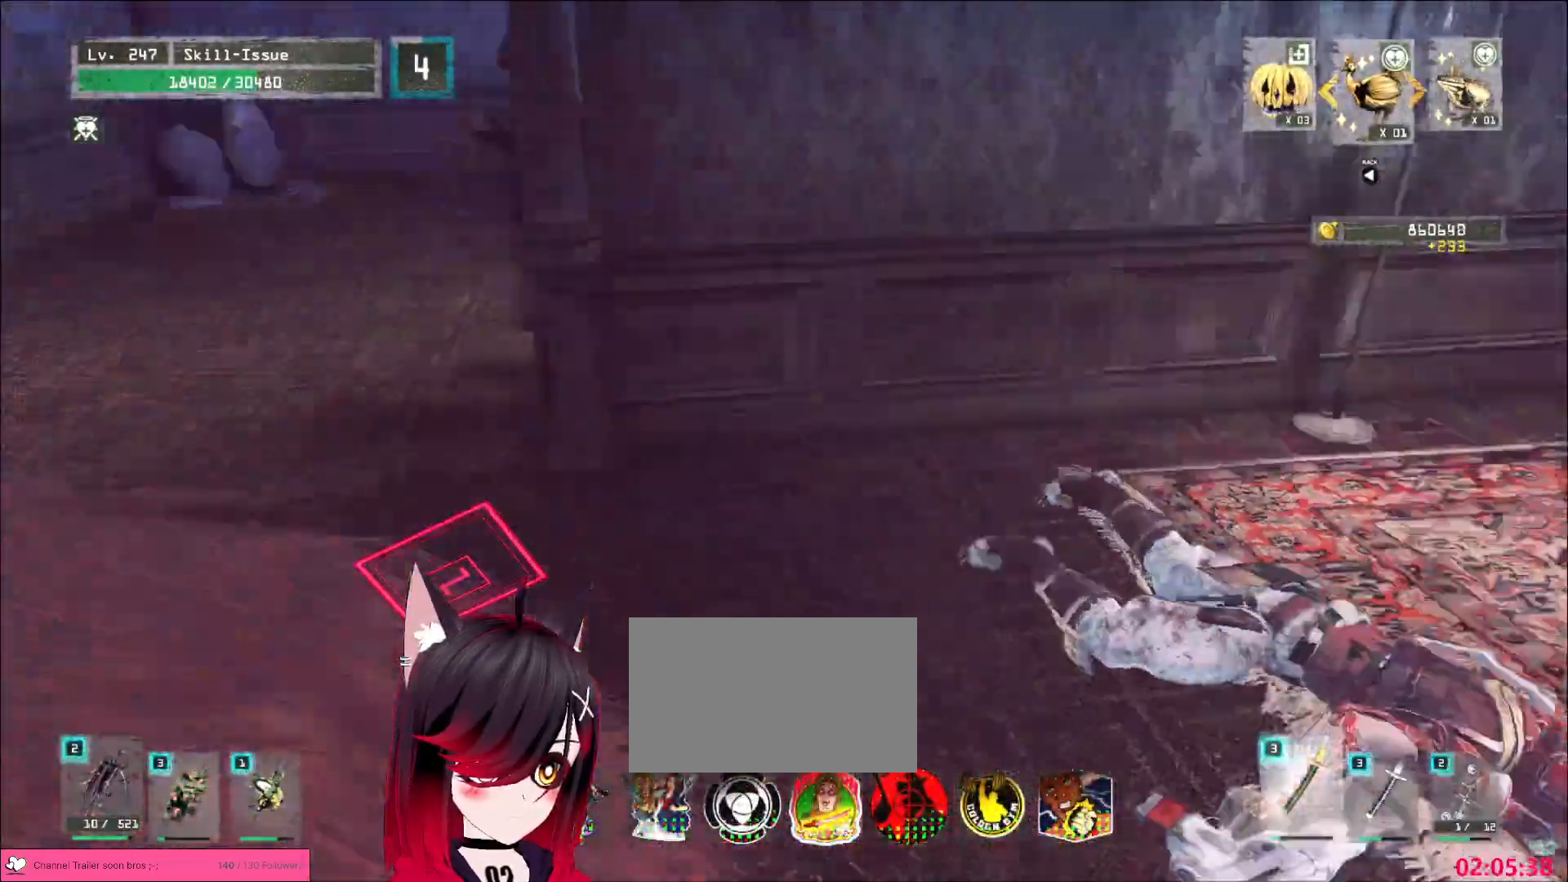
Gameplay with keyboard and mouse; each line is a JSON object with the keys and mouse buttons held at the frame after it. "events" lists presses ("down") and releases ("up") of "1", "2", "3", "4", "5", "a", "alt", "b", "c", "ctrl", "d", "e", "f", "g", "q", "r", "s", "shift", "space", "t", "tab", "v", "w", "x", "z", "mouse_left", "mouse_wheel", "mouse_right", "mouse_mb4" and "mouse_mb5" between this image and that frame as [ms after this image, input, new state], when the widget could be followed in between. "mouse_left", "mouse_wheel", "mouse_right", "mouse_mb4", "mouse_mb5" = the "left", "wheel", "right", "mb4", "mb5" buttons of the "mouse" list. No other keys are recorded. "wheel" means that the mouse wheel is clicked or scrolled. Not read: mouse_move.
{"keys": [], "mouse": []}
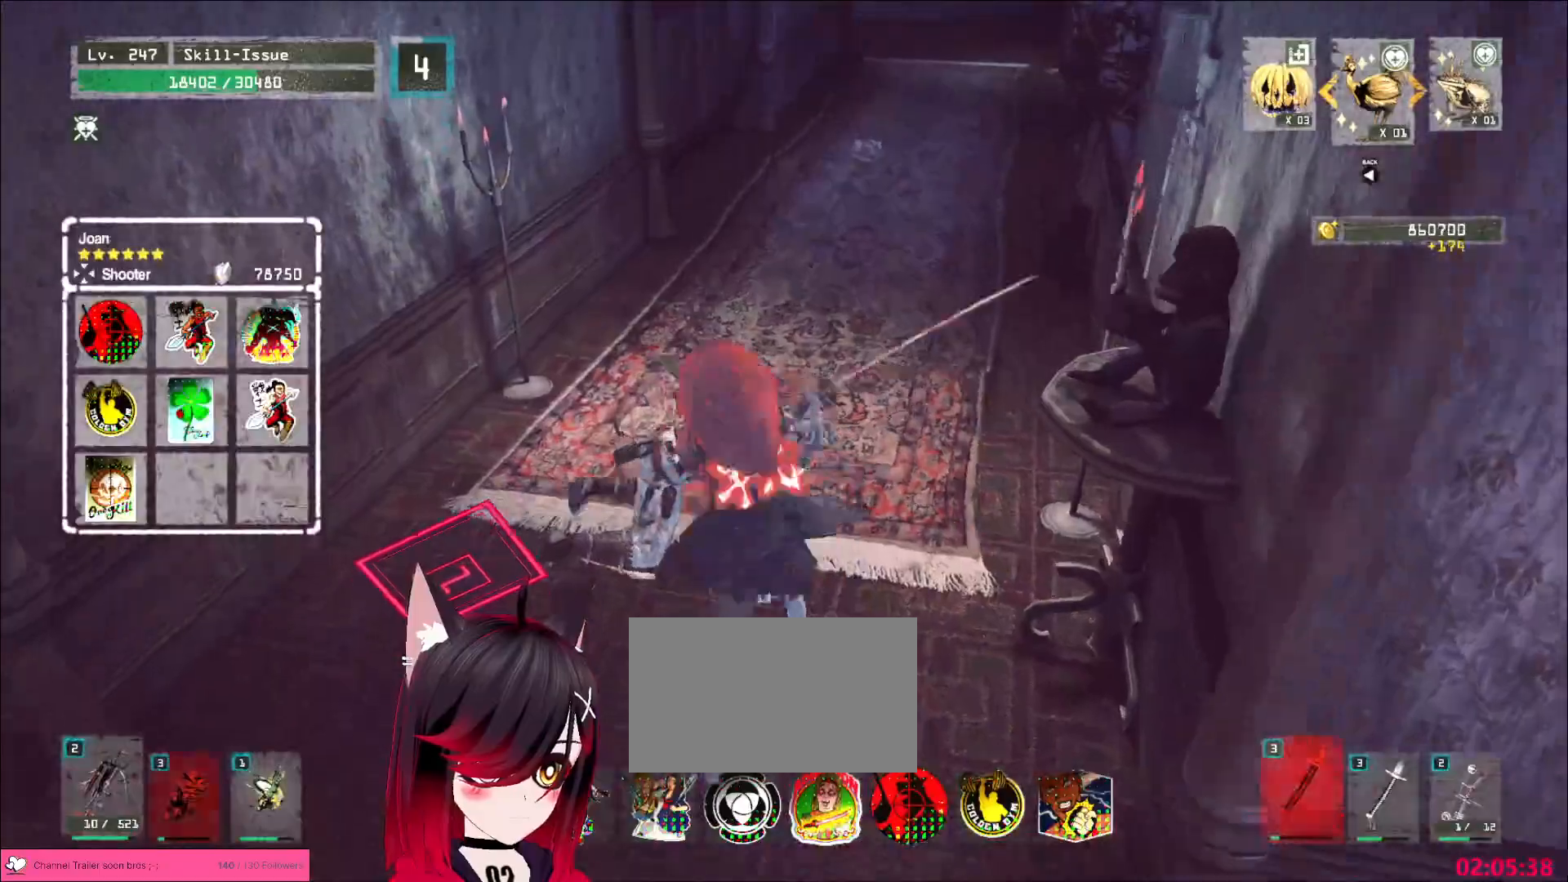
{"keys": [], "mouse": [], "events": [[33, "q", "down"], [100, "q", "up"]]}
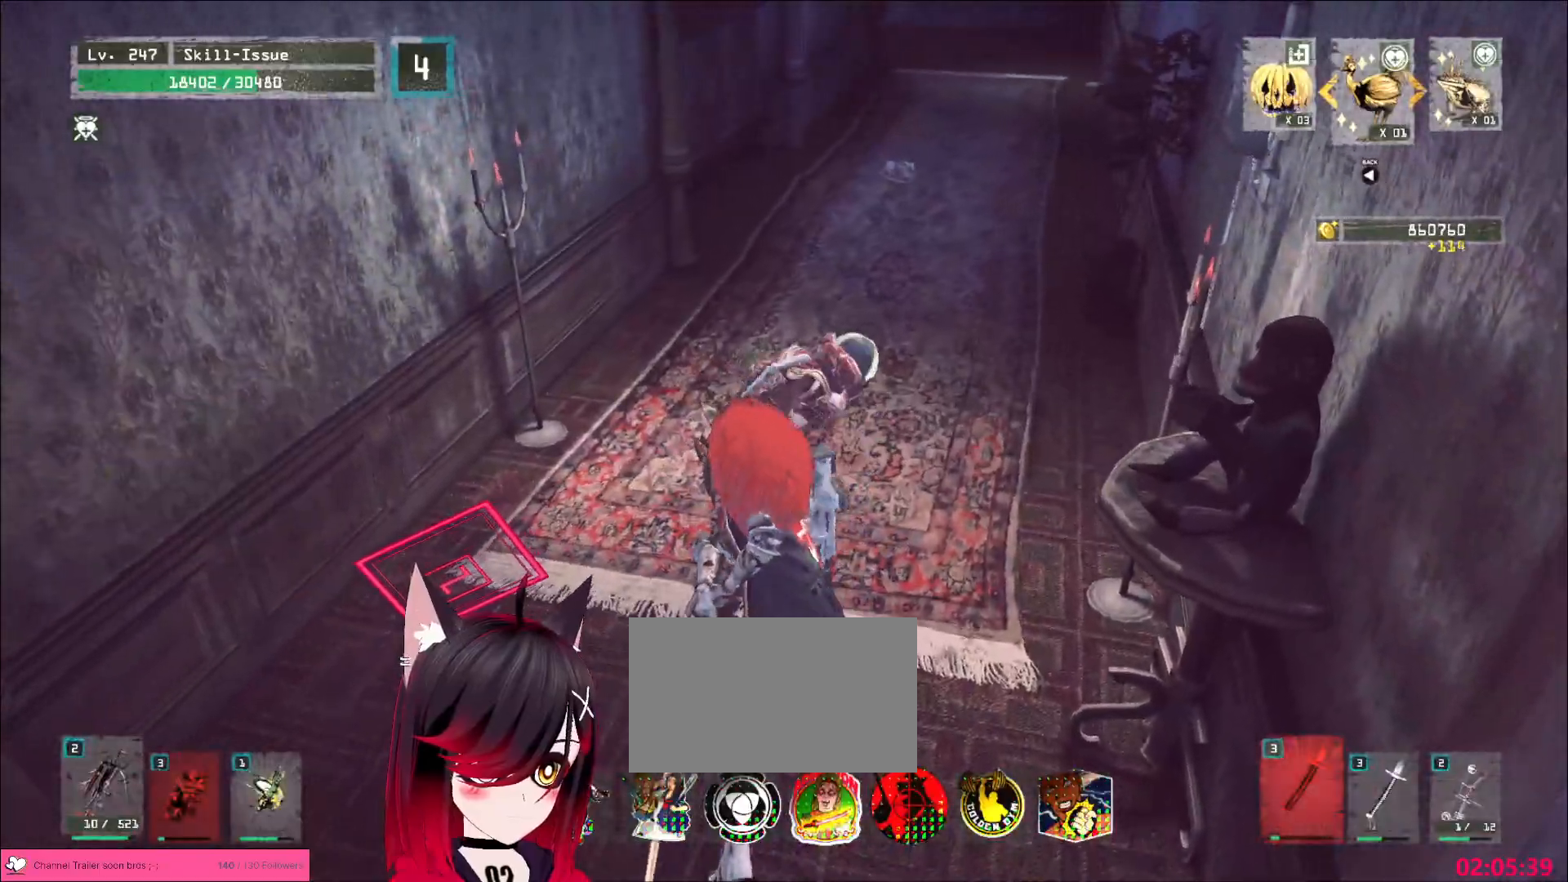
{"keys": ["a", "s"], "mouse": [], "events": [[100, "s", "down"], [500, "a", "down"]]}
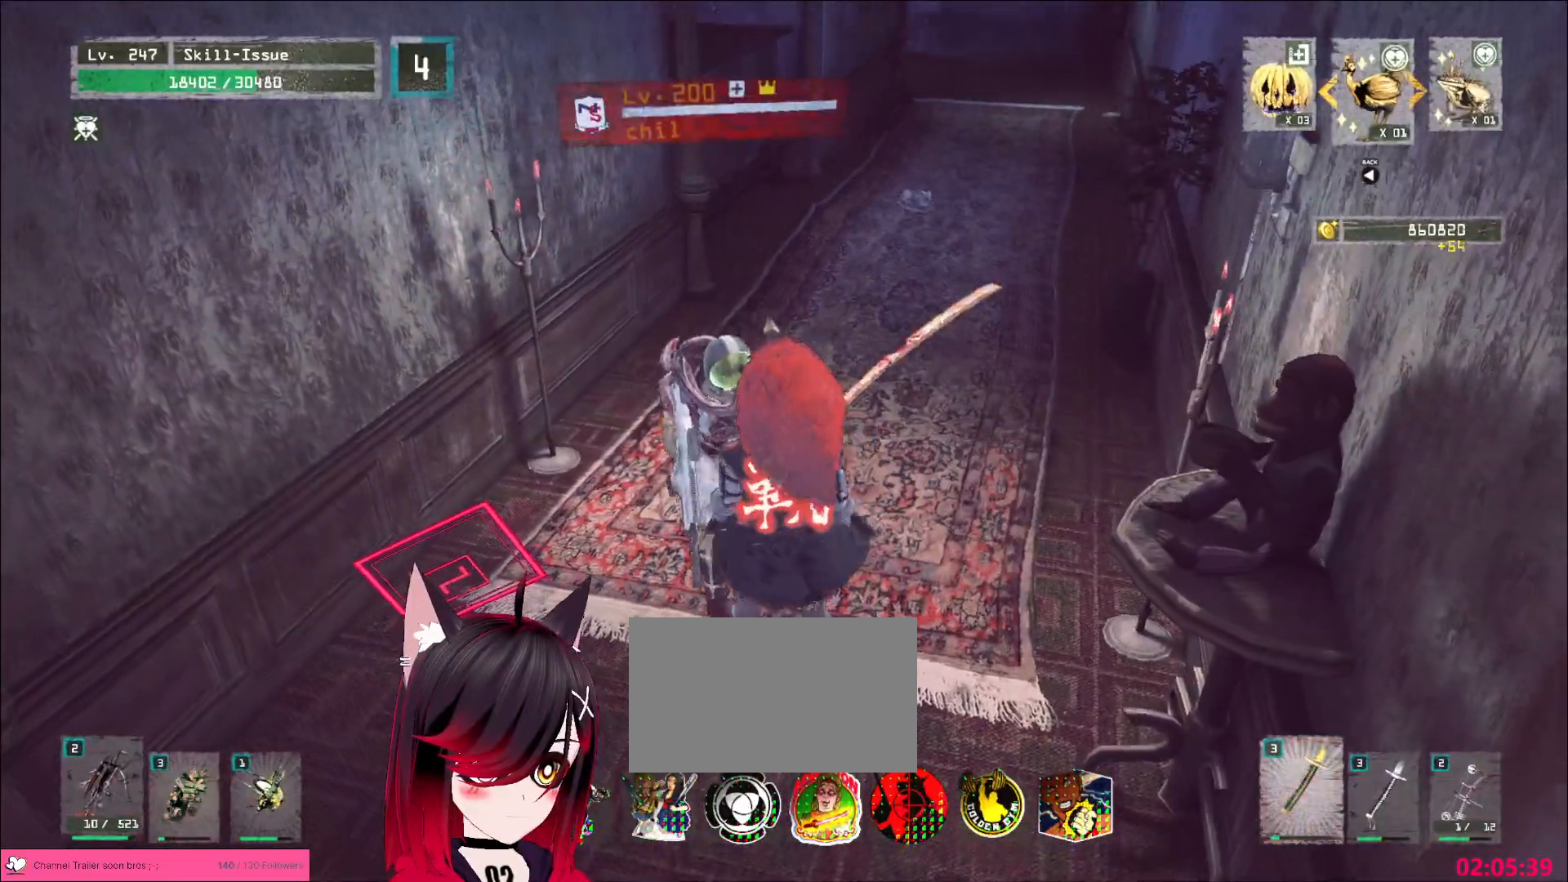
{"keys": ["a"], "mouse": [], "events": [[17, "mouse_wheel", "down"], [100, "mouse_wheel", "up"], [367, "s", "up"]]}
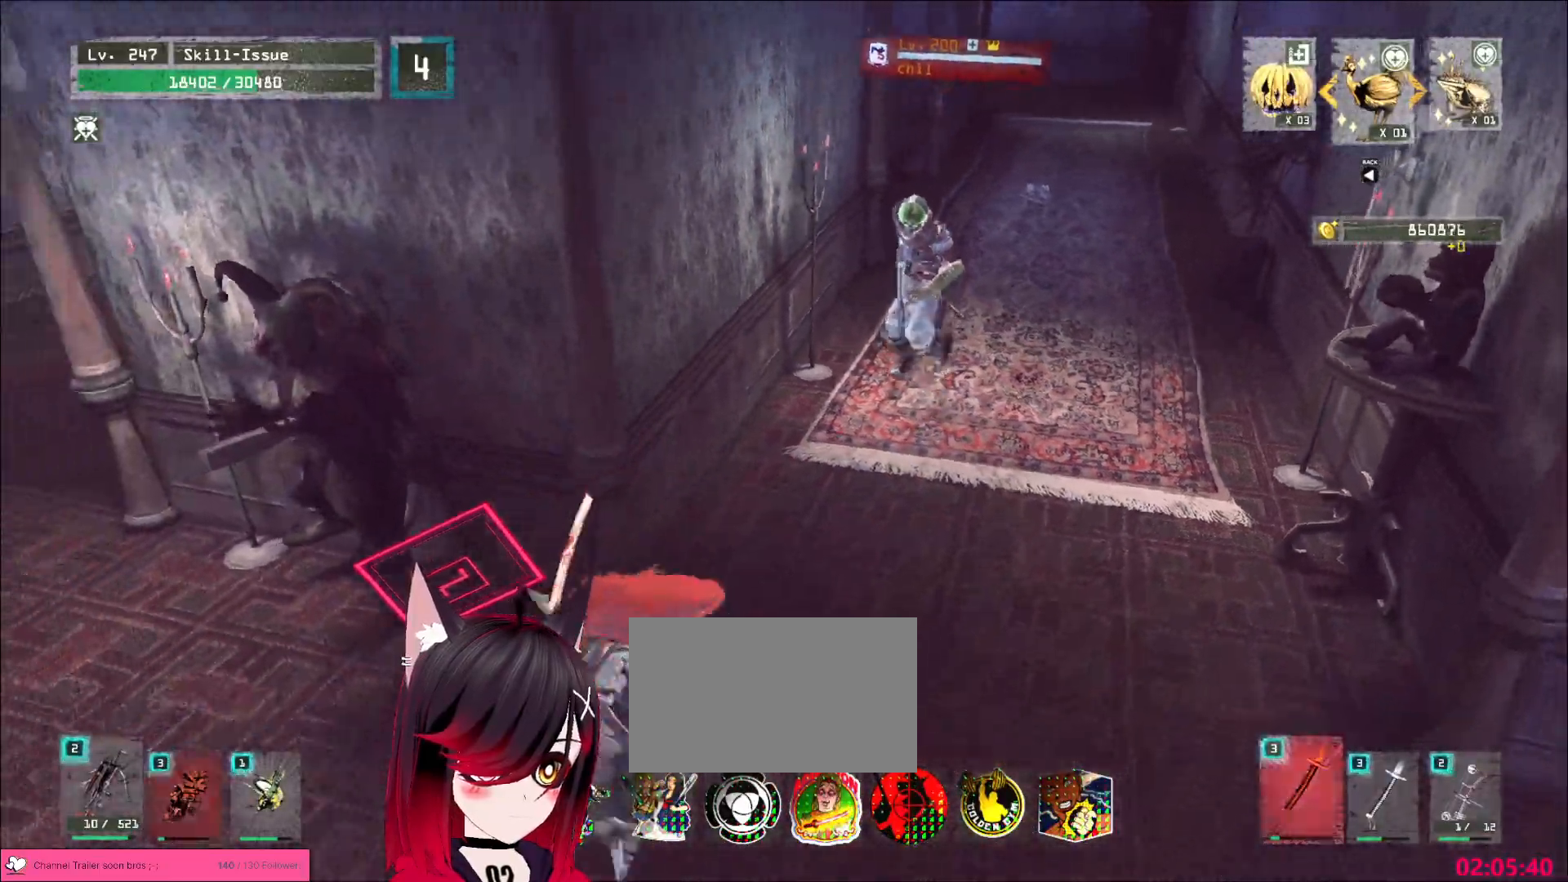
{"keys": ["w"], "mouse": [], "events": [[50, "w", "down"], [183, "mouse_wheel", "down"], [267, "mouse_wheel", "up"], [450, "a", "up"]]}
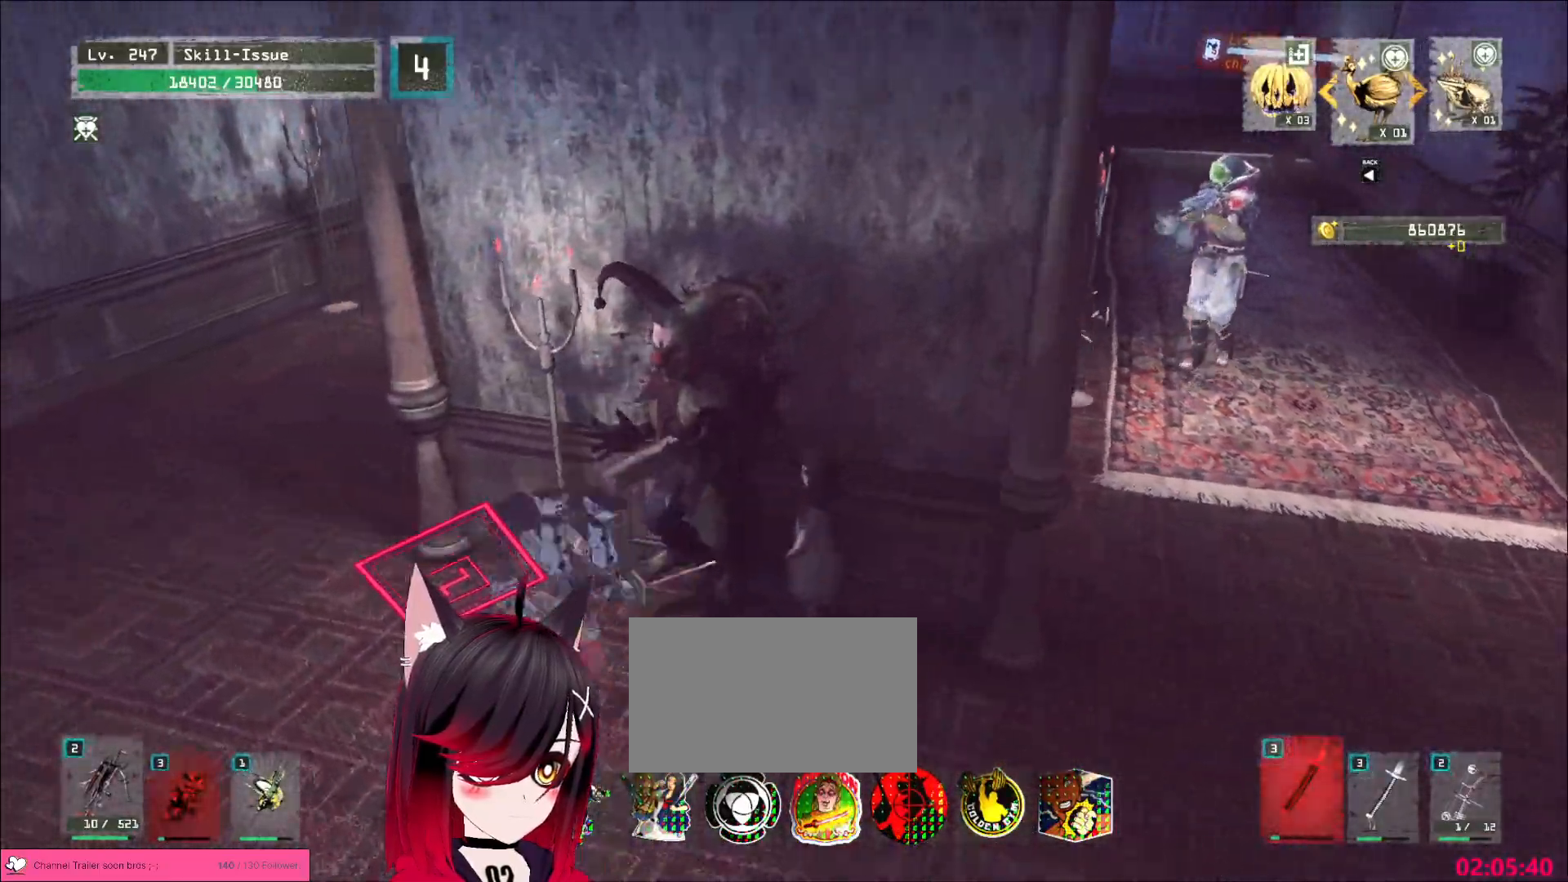
{"keys": ["d"], "mouse": [], "events": [[17, "w", "up"], [100, "d", "down"]]}
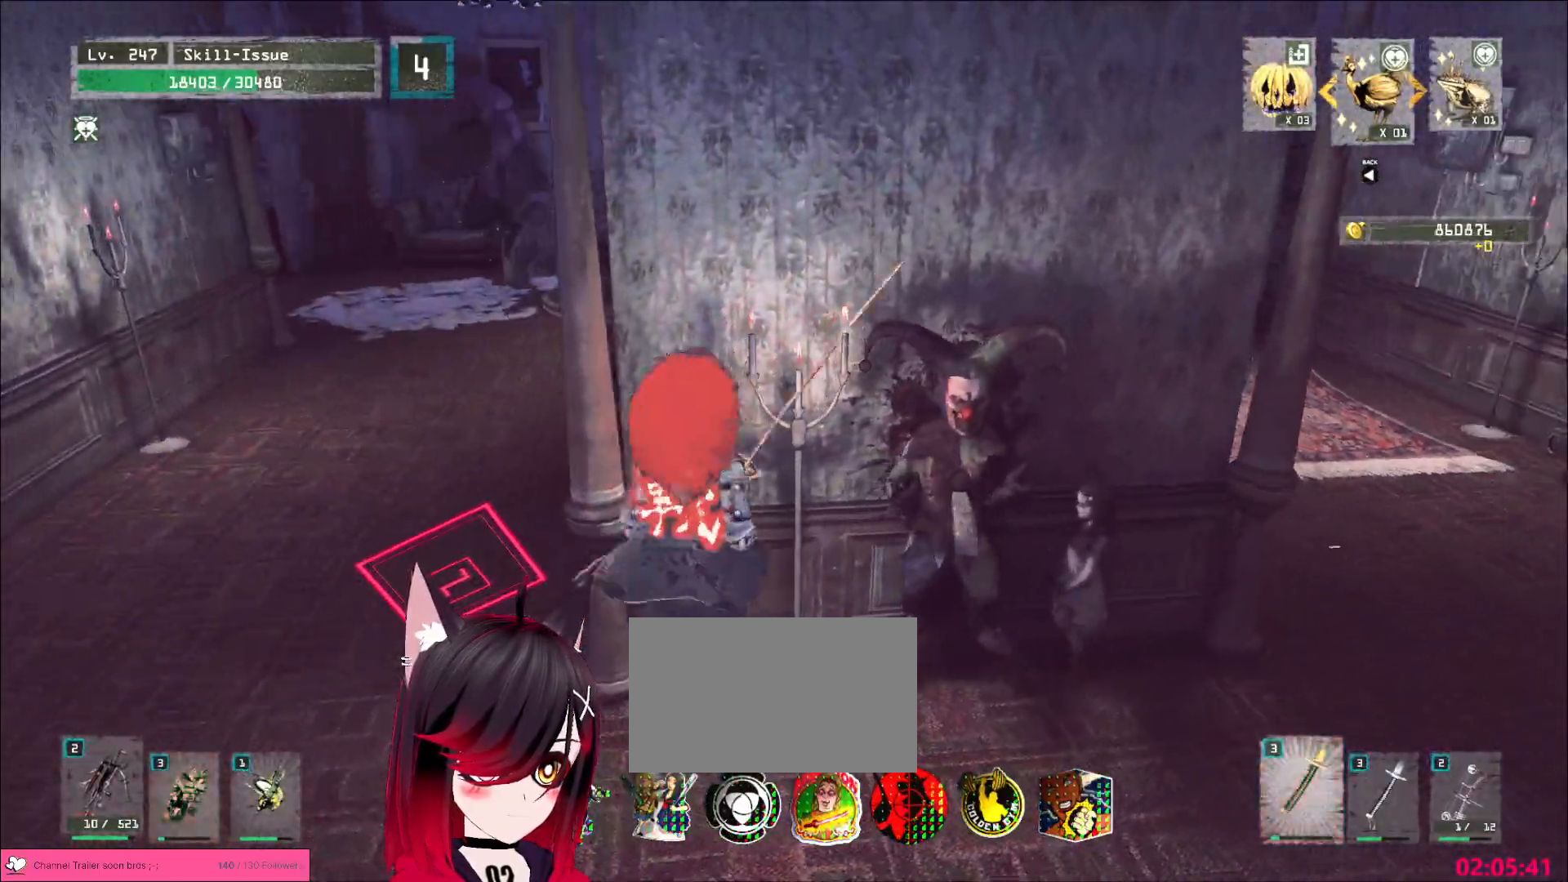
{"keys": ["d", "w"], "mouse": [], "events": [[50, "ctrl", "down"], [167, "ctrl", "up"], [400, "w", "down"]]}
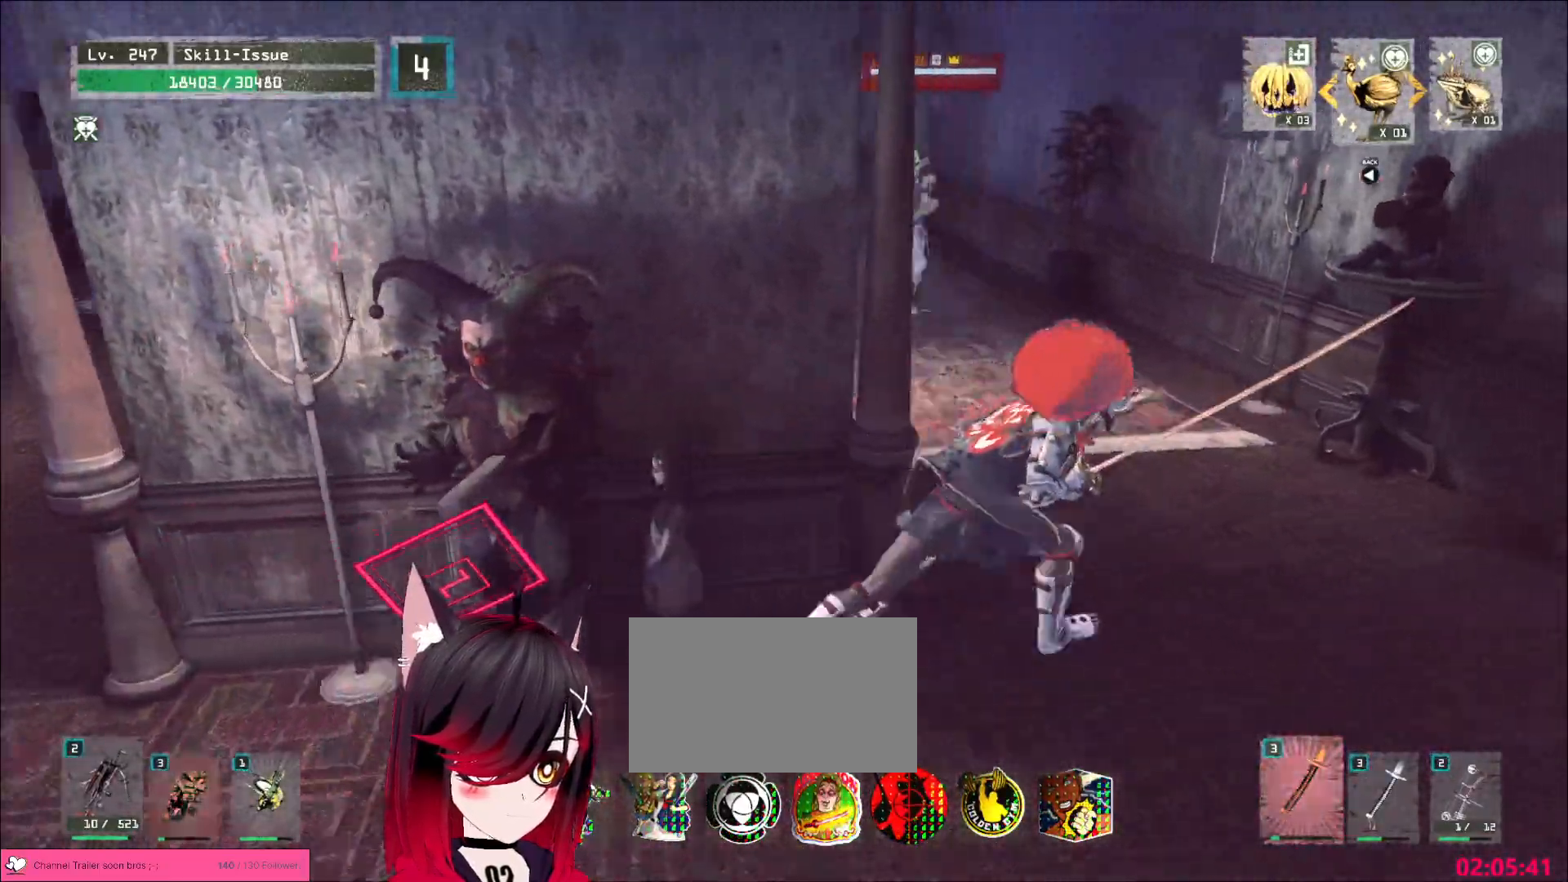
{"keys": ["w"], "mouse": [], "events": [[100, "d", "up"], [267, "q", "down"], [350, "q", "up"], [450, "q", "down"], [467, "q", "up"]]}
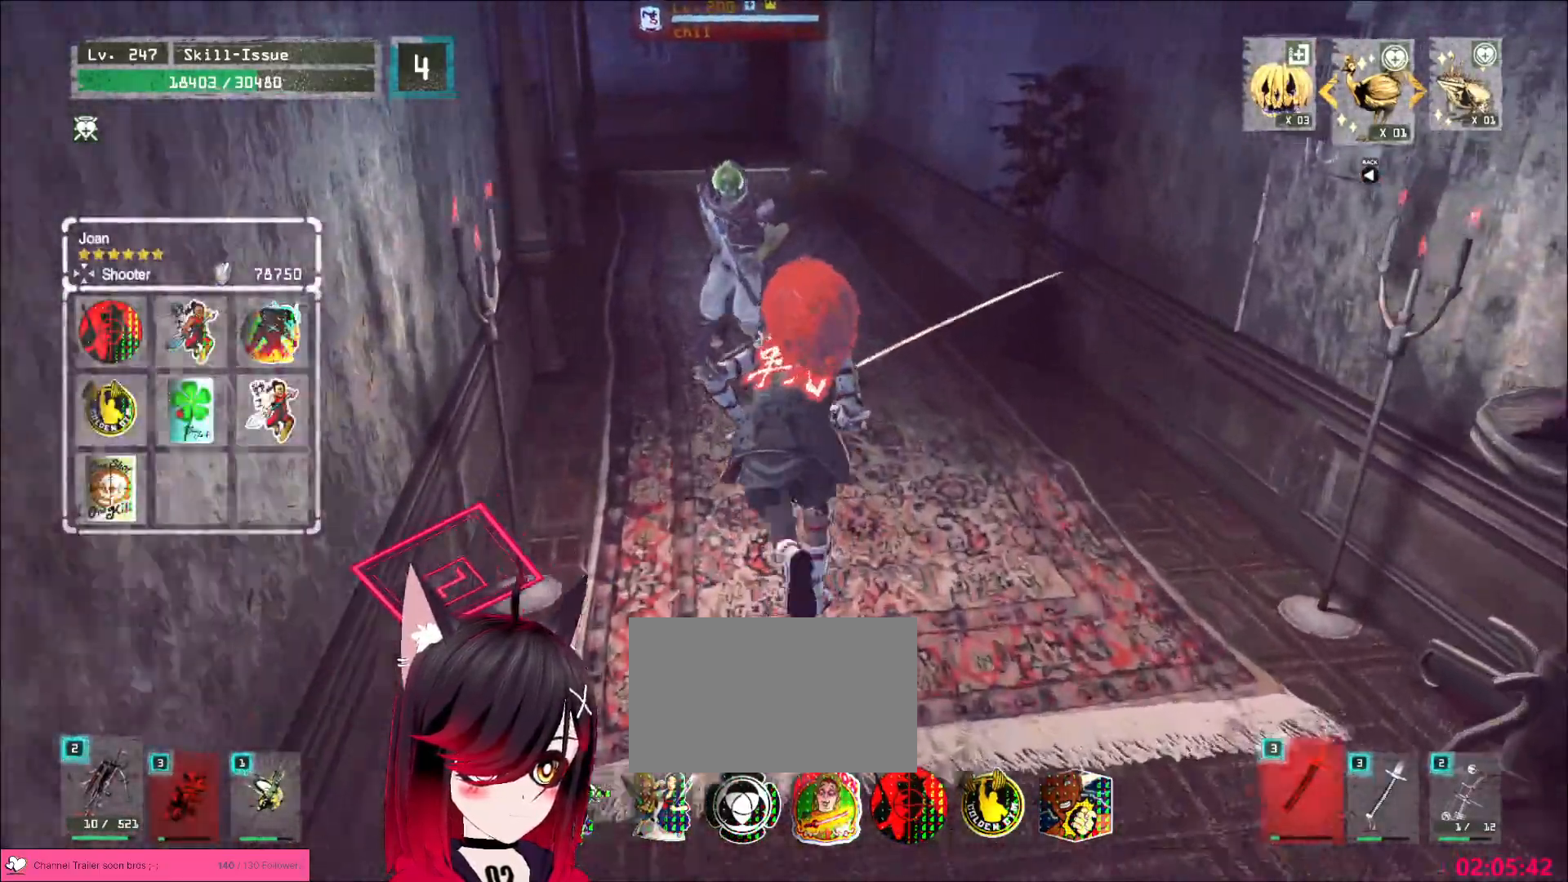
{"keys": ["d"], "mouse": [], "events": [[317, "a", "down"], [333, "w", "up"], [400, "s", "down"], [433, "a", "up"], [433, "d", "down"], [500, "s", "up"]]}
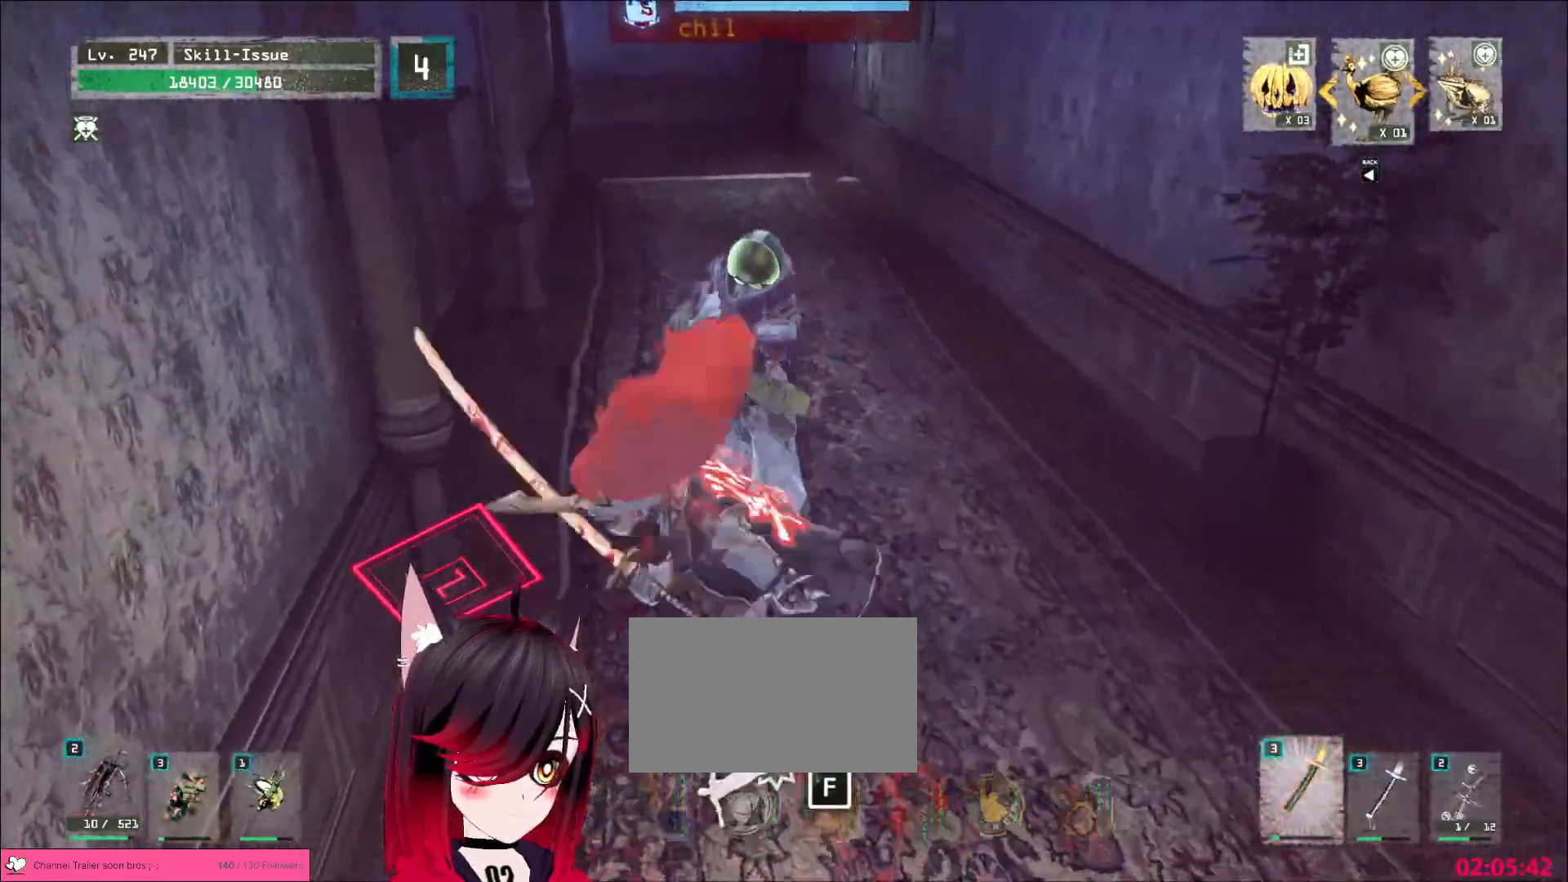
{"keys": [], "mouse": [], "events": [[50, "q", "down"], [83, "w", "down"], [100, "mouse_left", "down"], [117, "d", "up"], [150, "mouse_left", "up"], [150, "q", "up"], [400, "w", "up"], [433, "q", "down"], [500, "q", "up"]]}
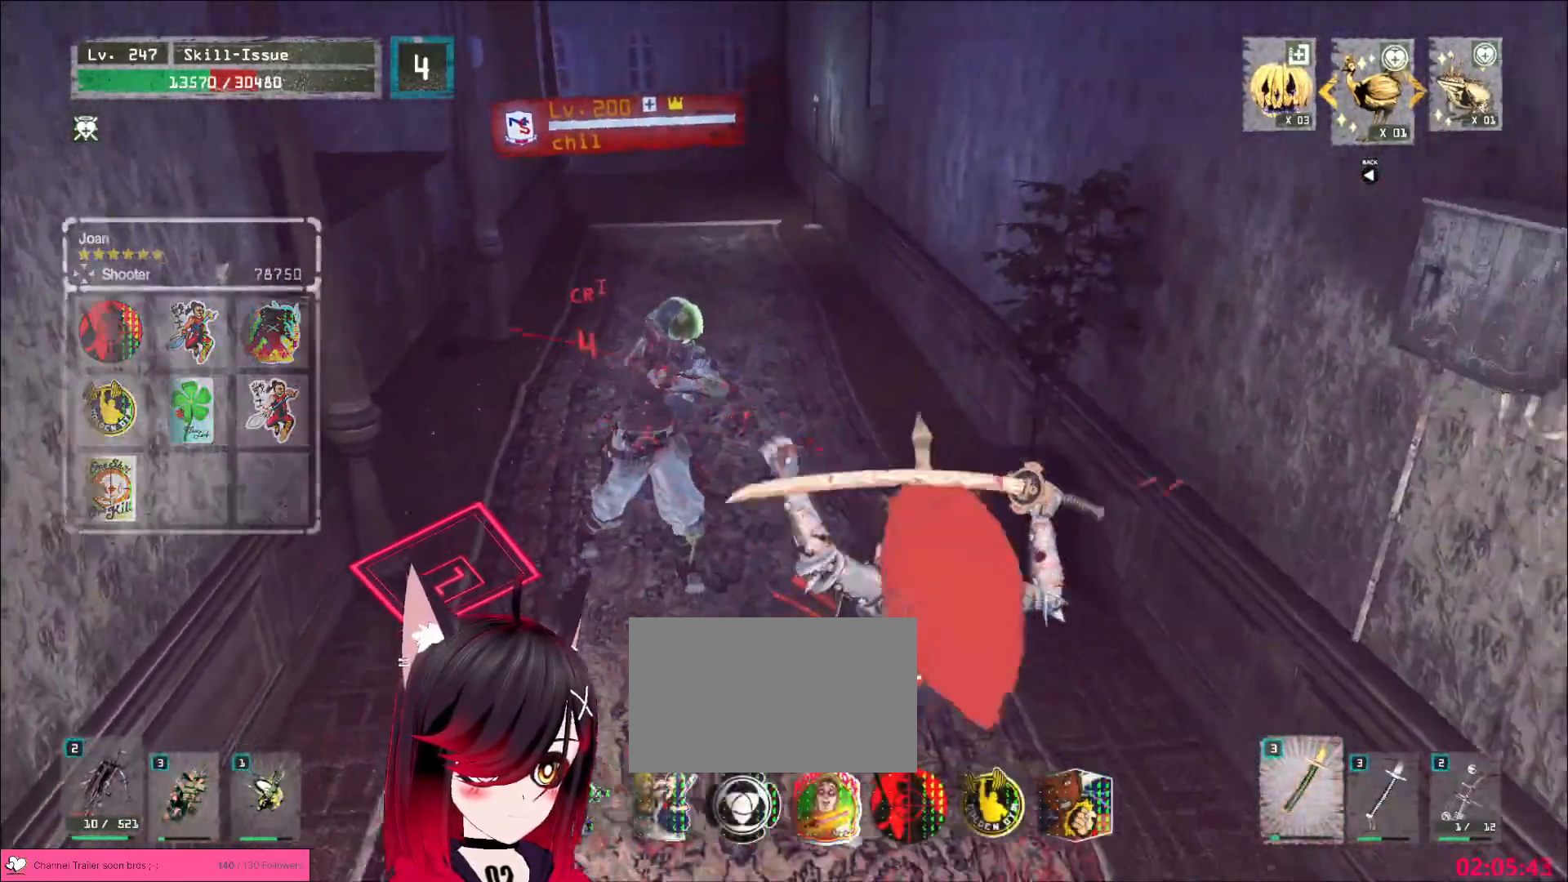
{"keys": [], "mouse": ["wheel"], "events": [[233, "mouse_wheel", "down"]]}
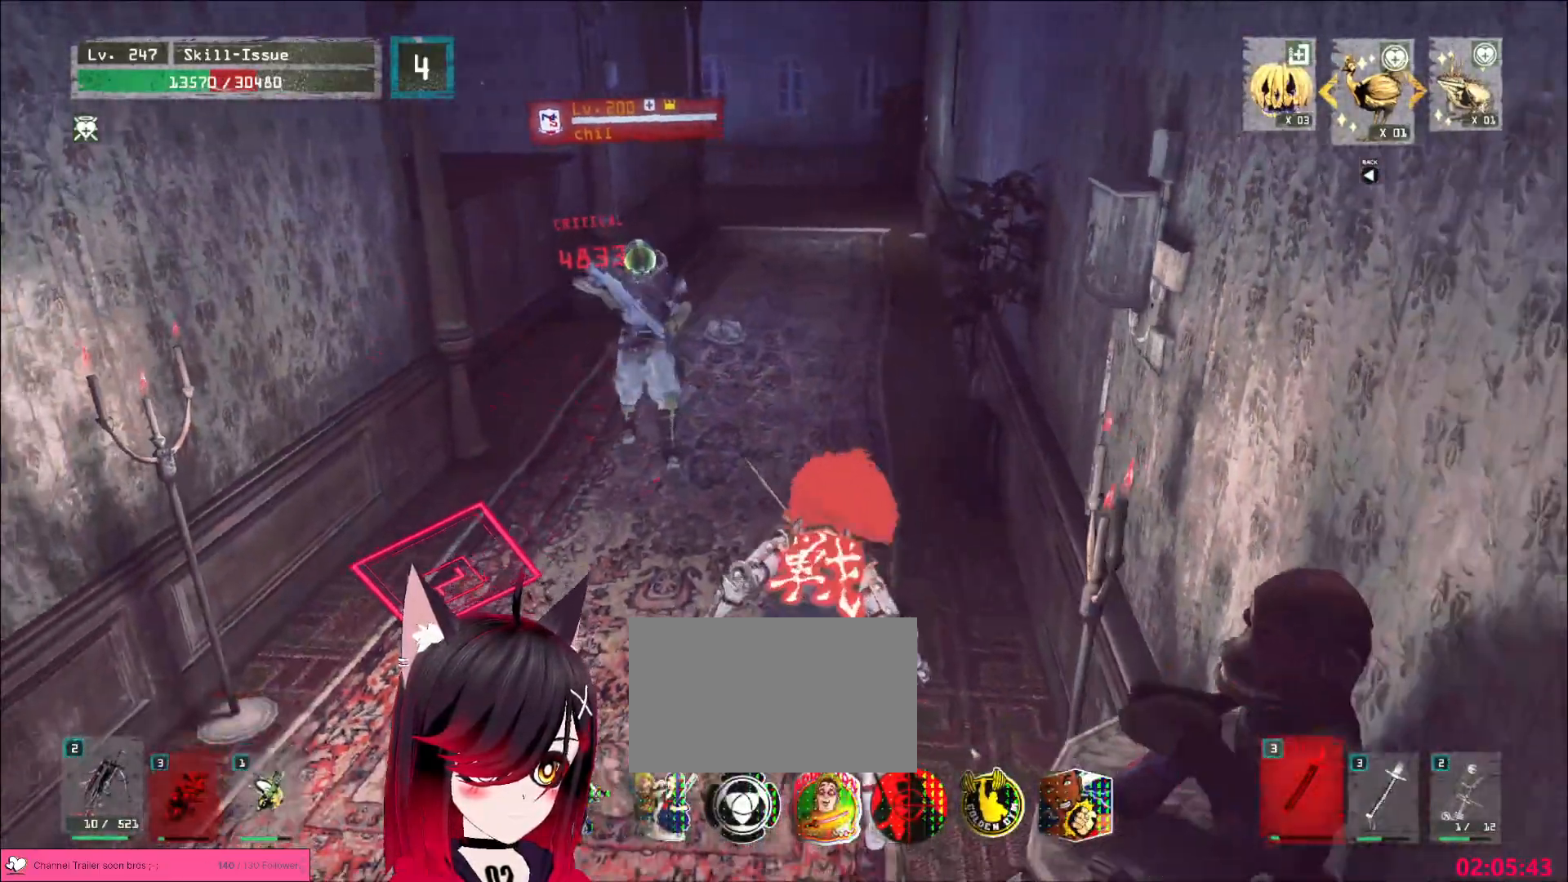
{"keys": ["ctrl", "w"], "mouse": [], "events": [[400, "w", "down"], [417, "mouse_wheel", "up"], [500, "ctrl", "down"]]}
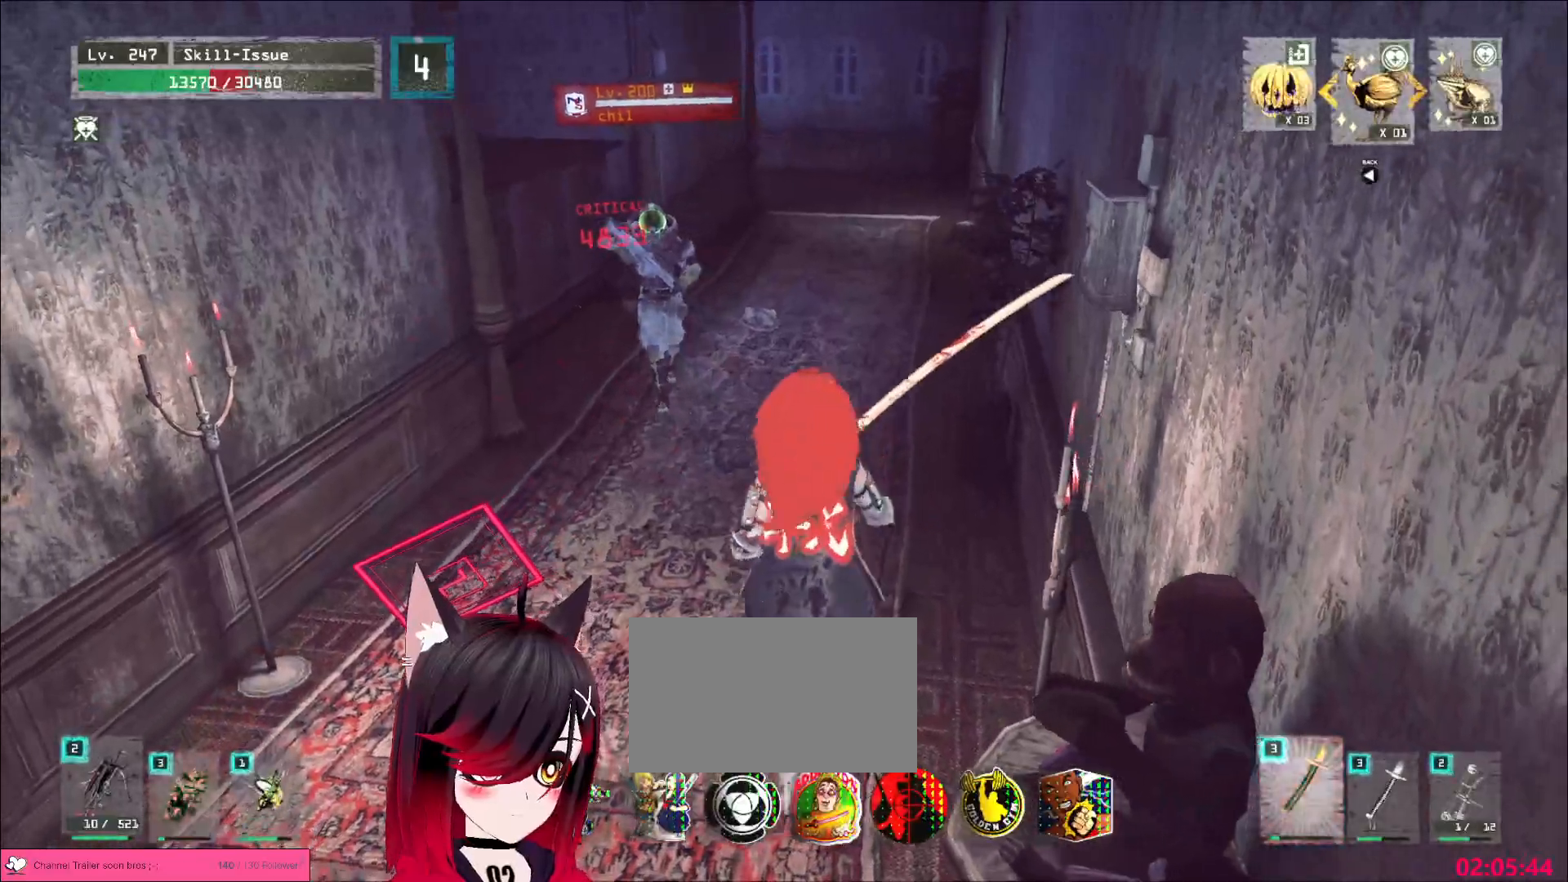
{"keys": ["w"], "mouse": [], "events": [[83, "ctrl", "up"]]}
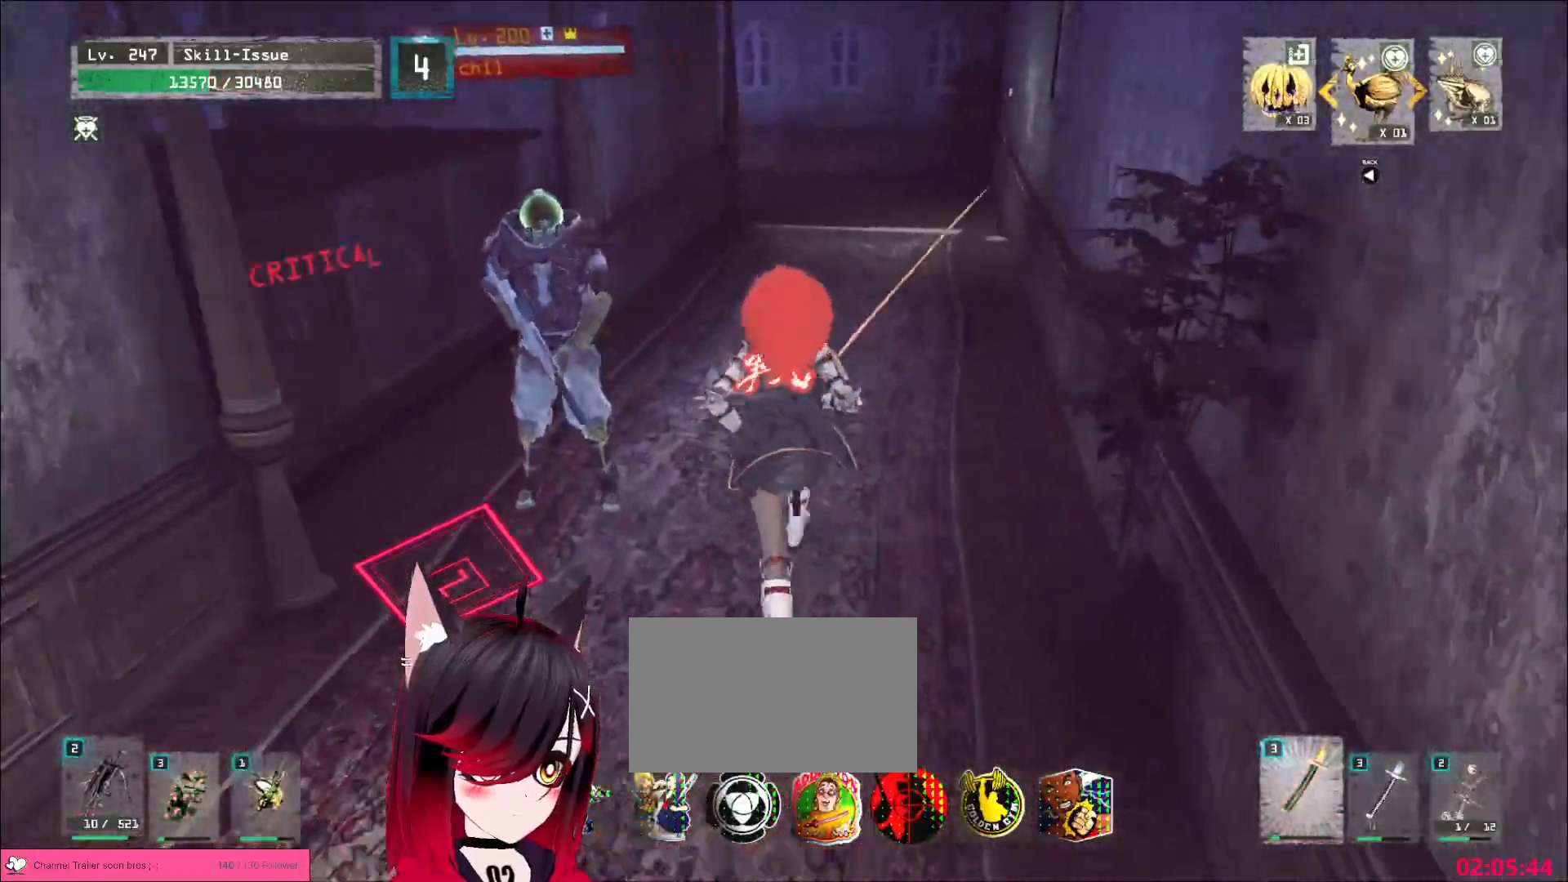
{"keys": ["q"], "mouse": [], "events": [[67, "w", "up"], [100, "a", "down"], [133, "s", "down"], [167, "d", "down"], [183, "a", "up"], [267, "s", "up"], [300, "mouse_left", "down"], [317, "q", "down"], [350, "d", "up"], [350, "mouse_left", "up"], [383, "q", "up"], [483, "q", "down"]]}
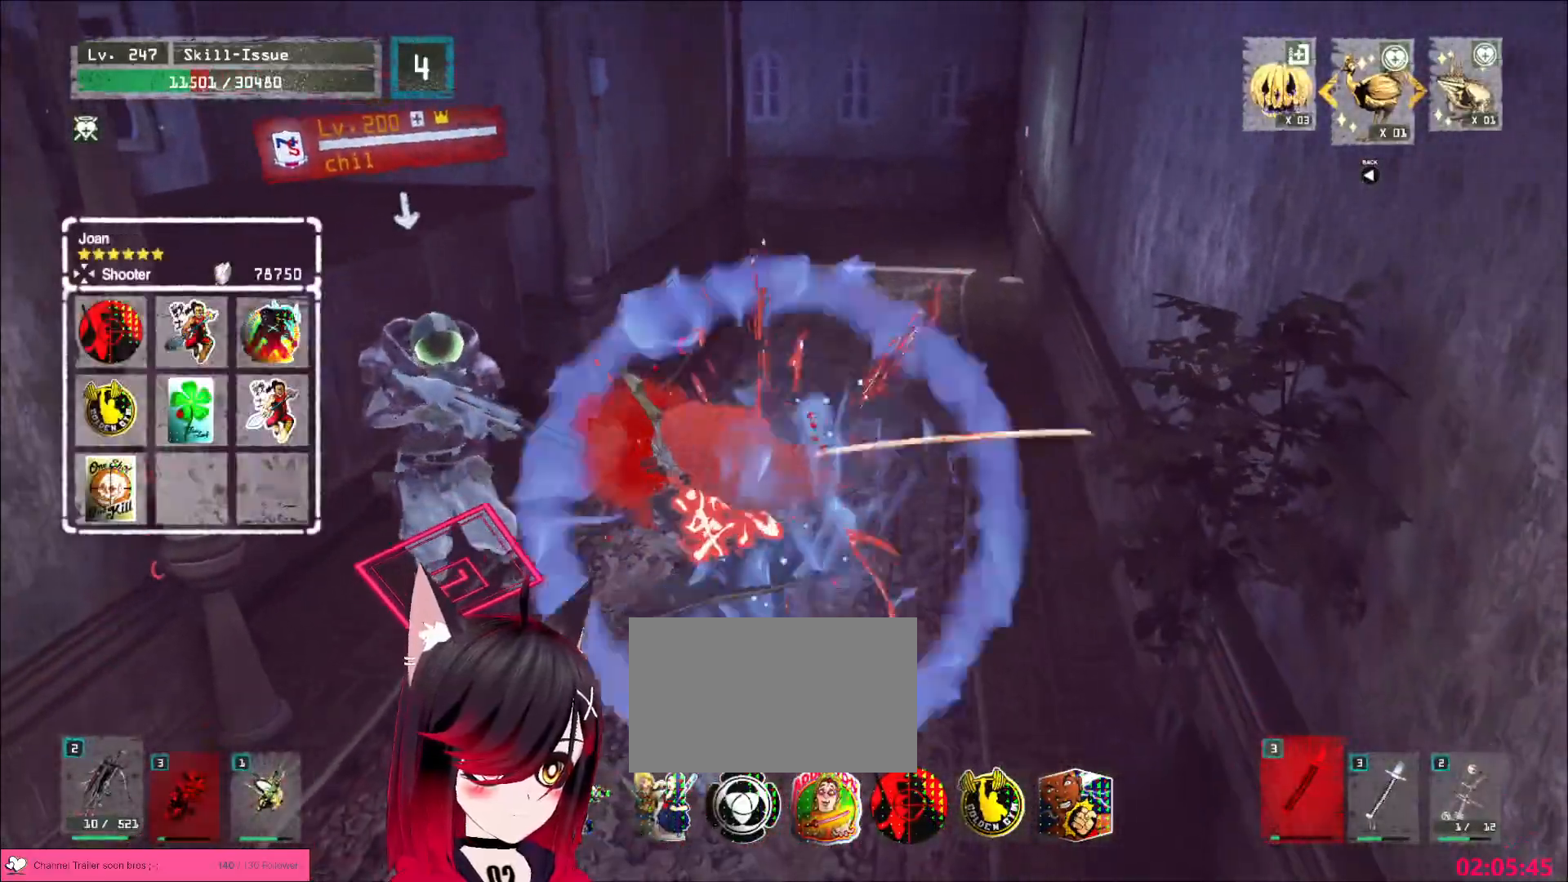
{"keys": [], "mouse": [], "events": [[17, "q", "up"]]}
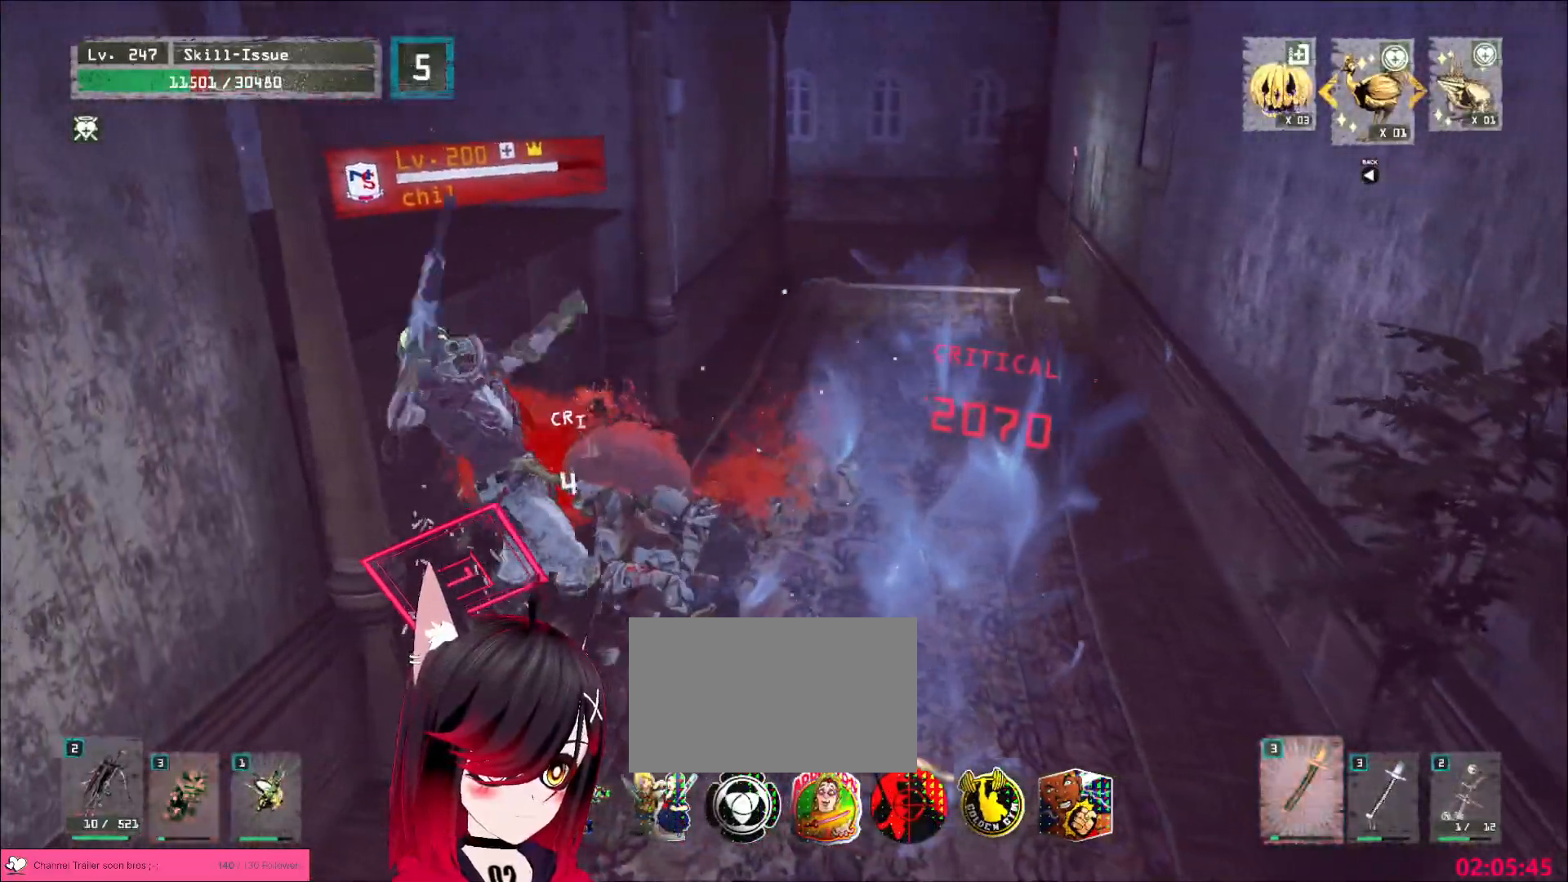
{"keys": [], "mouse": [], "events": [[50, "mouse_left", "down"], [83, "mouse_left", "up"], [317, "q", "down"], [367, "q", "up"]]}
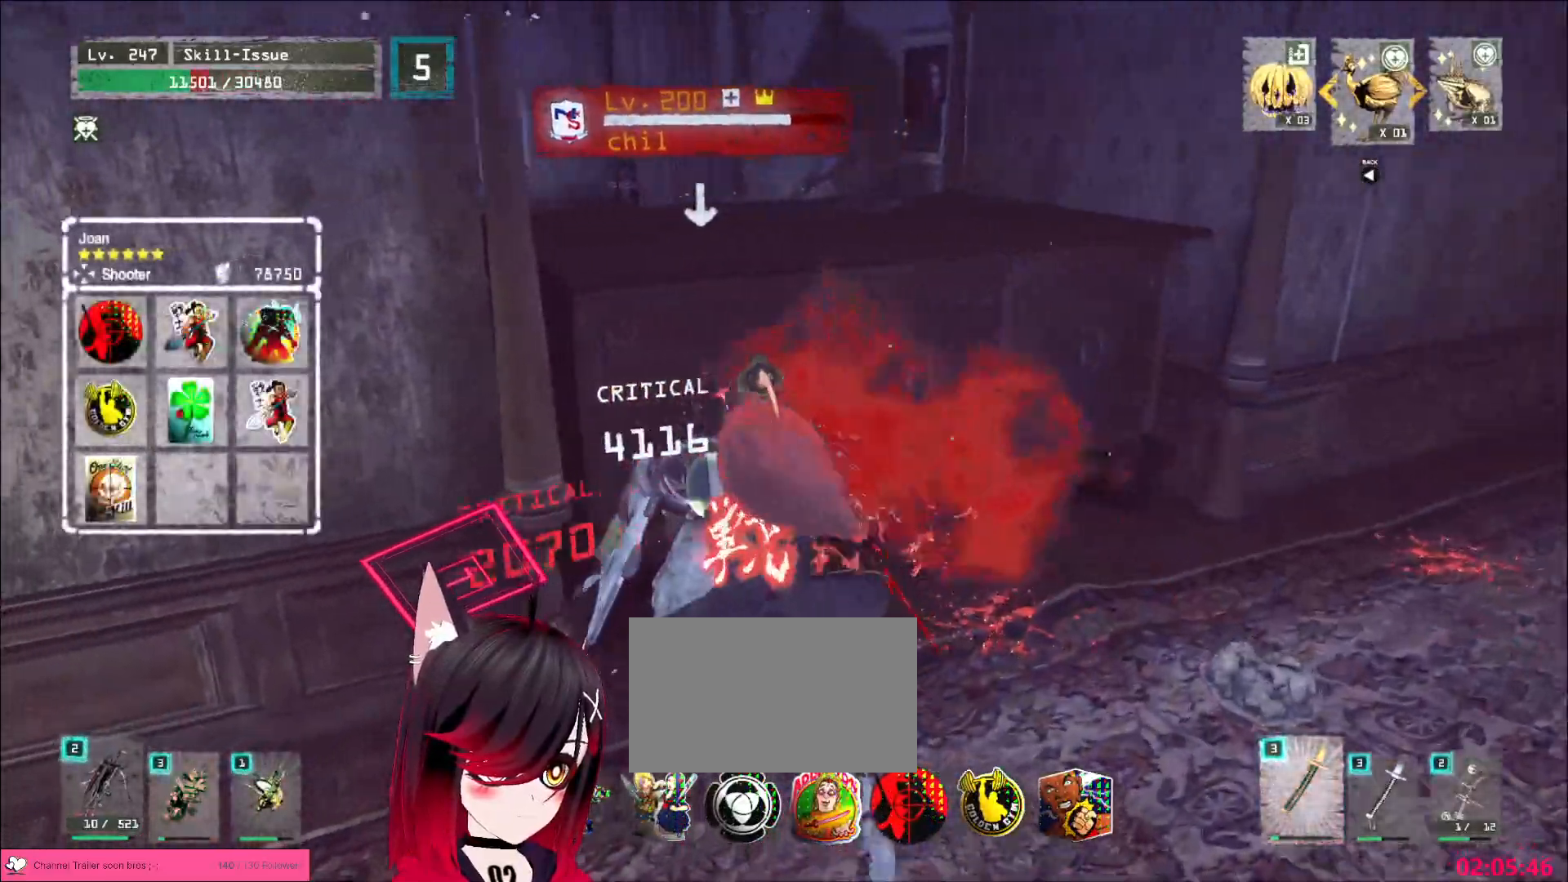
{"keys": [], "mouse": [], "events": [[67, "q", "down"], [117, "q", "up"], [267, "mouse_wheel", "down"], [417, "mouse_wheel", "up"]]}
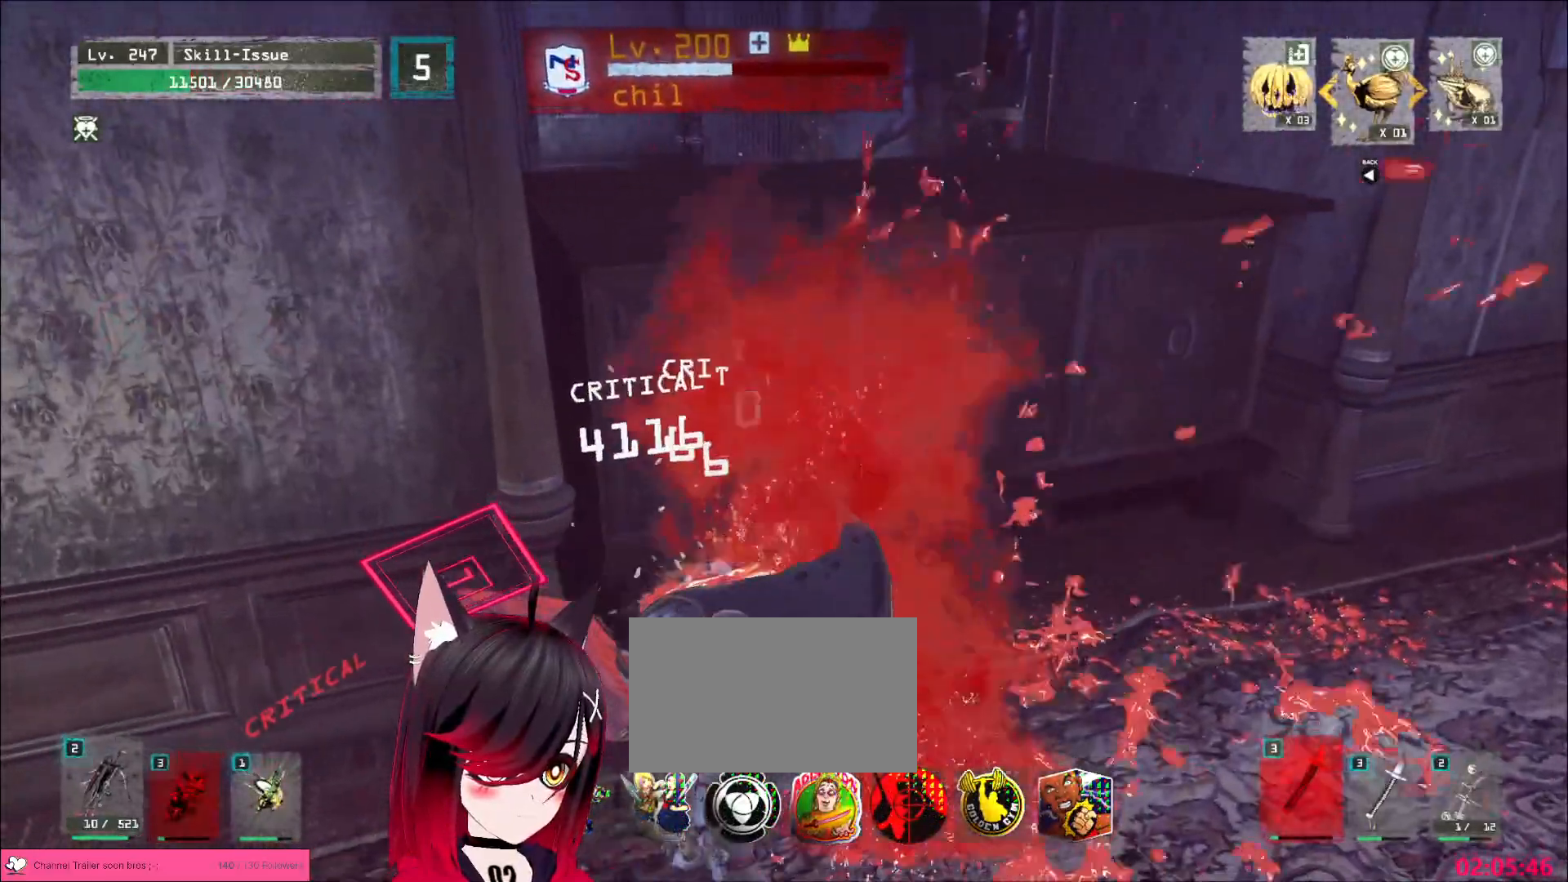
{"keys": [], "mouse": []}
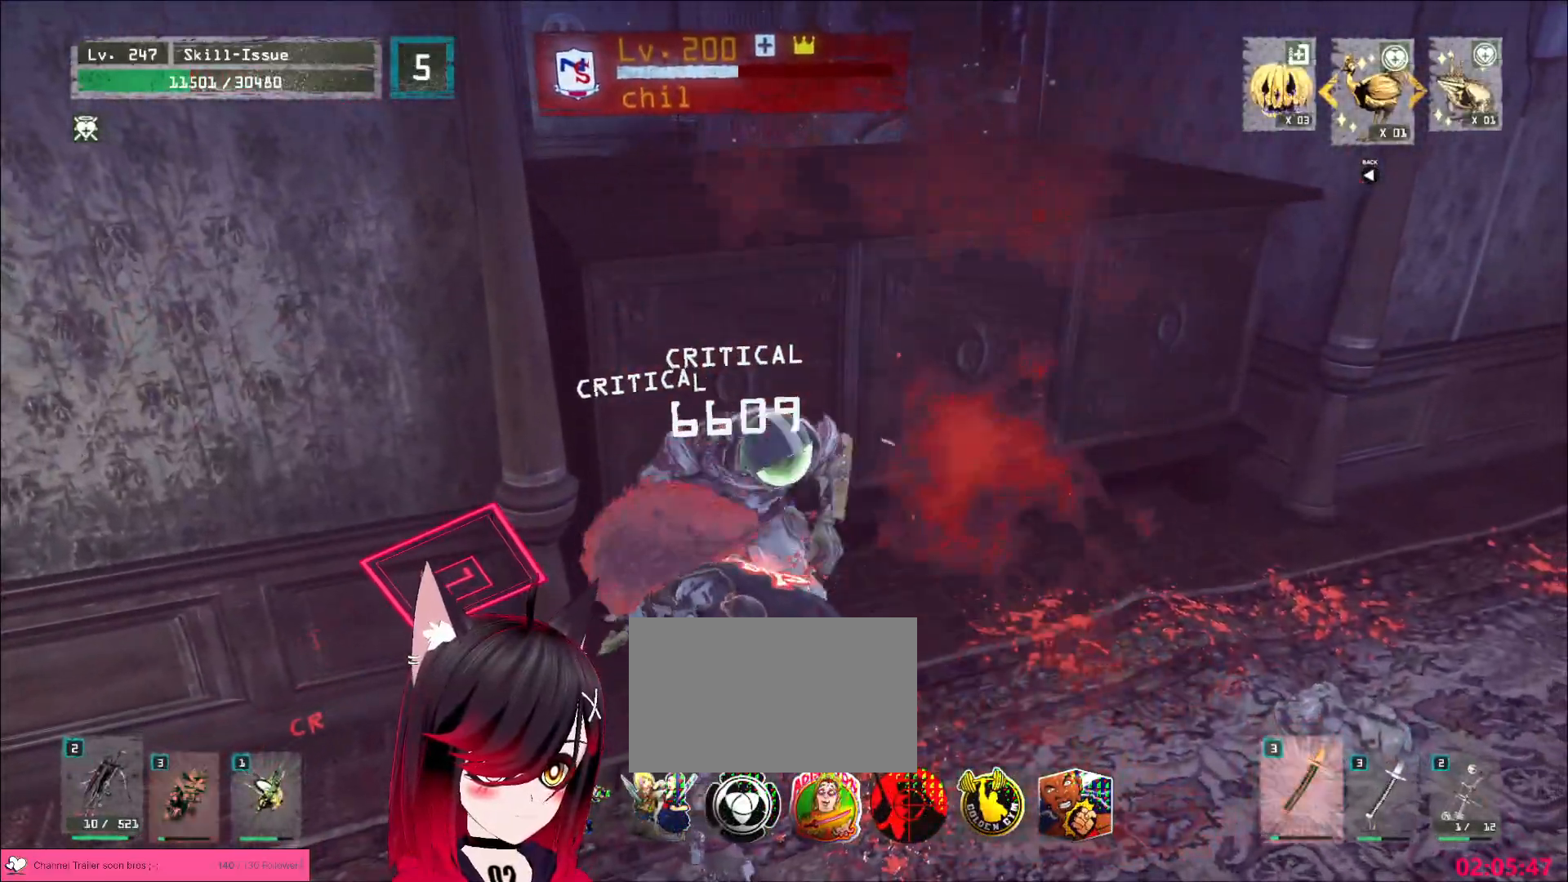
{"keys": ["d", "w"], "mouse": ["left"], "events": [[200, "d", "down"], [233, "ctrl", "down"], [333, "ctrl", "up"], [367, "ctrl", "down"], [383, "ctrl", "up"], [400, "ctrl", "down"], [433, "ctrl", "up"], [467, "w", "down"], [483, "mouse_left", "down"]]}
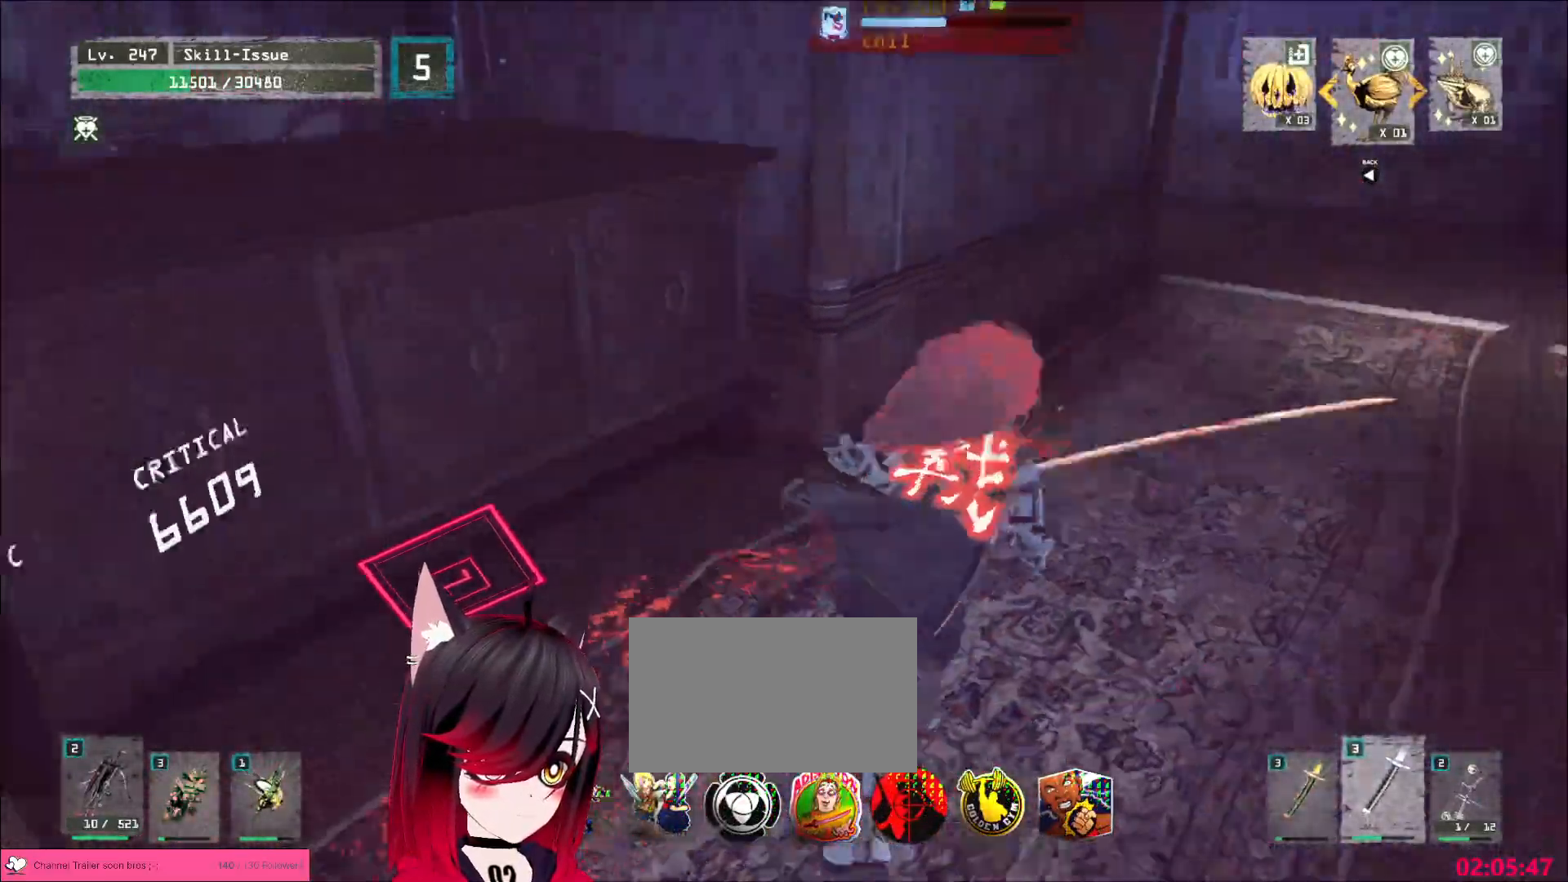
{"keys": [], "mouse": [], "events": [[33, "mouse_left", "up"], [33, "q", "down"], [50, "d", "up"], [100, "w", "up"], [117, "q", "up"]]}
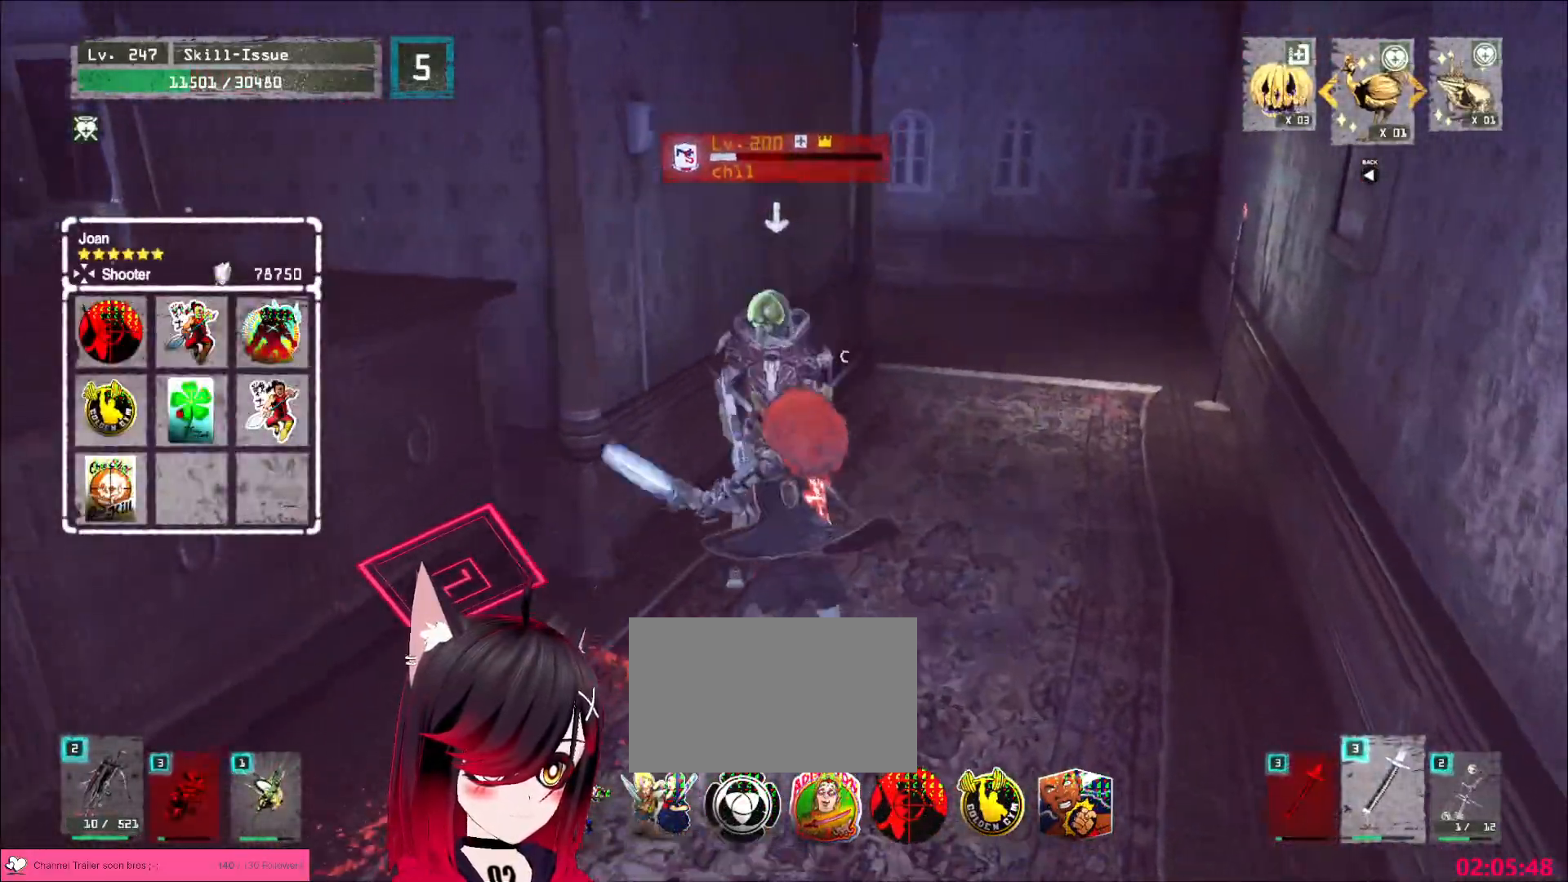
{"keys": [], "mouse": [], "events": [[250, "mouse_left", "down"], [317, "mouse_left", "up"]]}
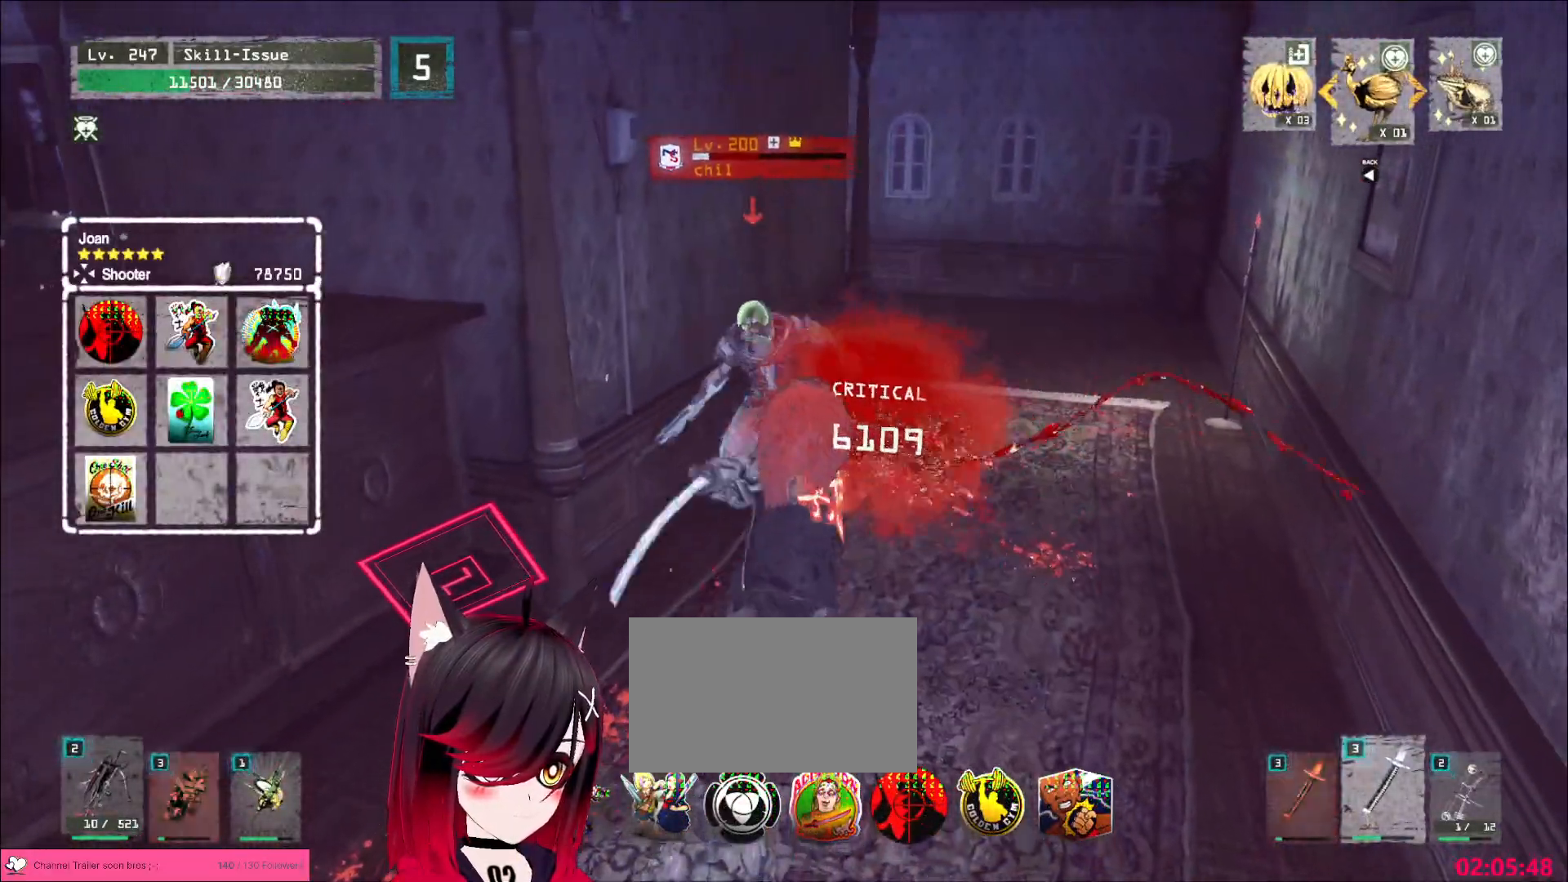
{"keys": [], "mouse": [], "events": []}
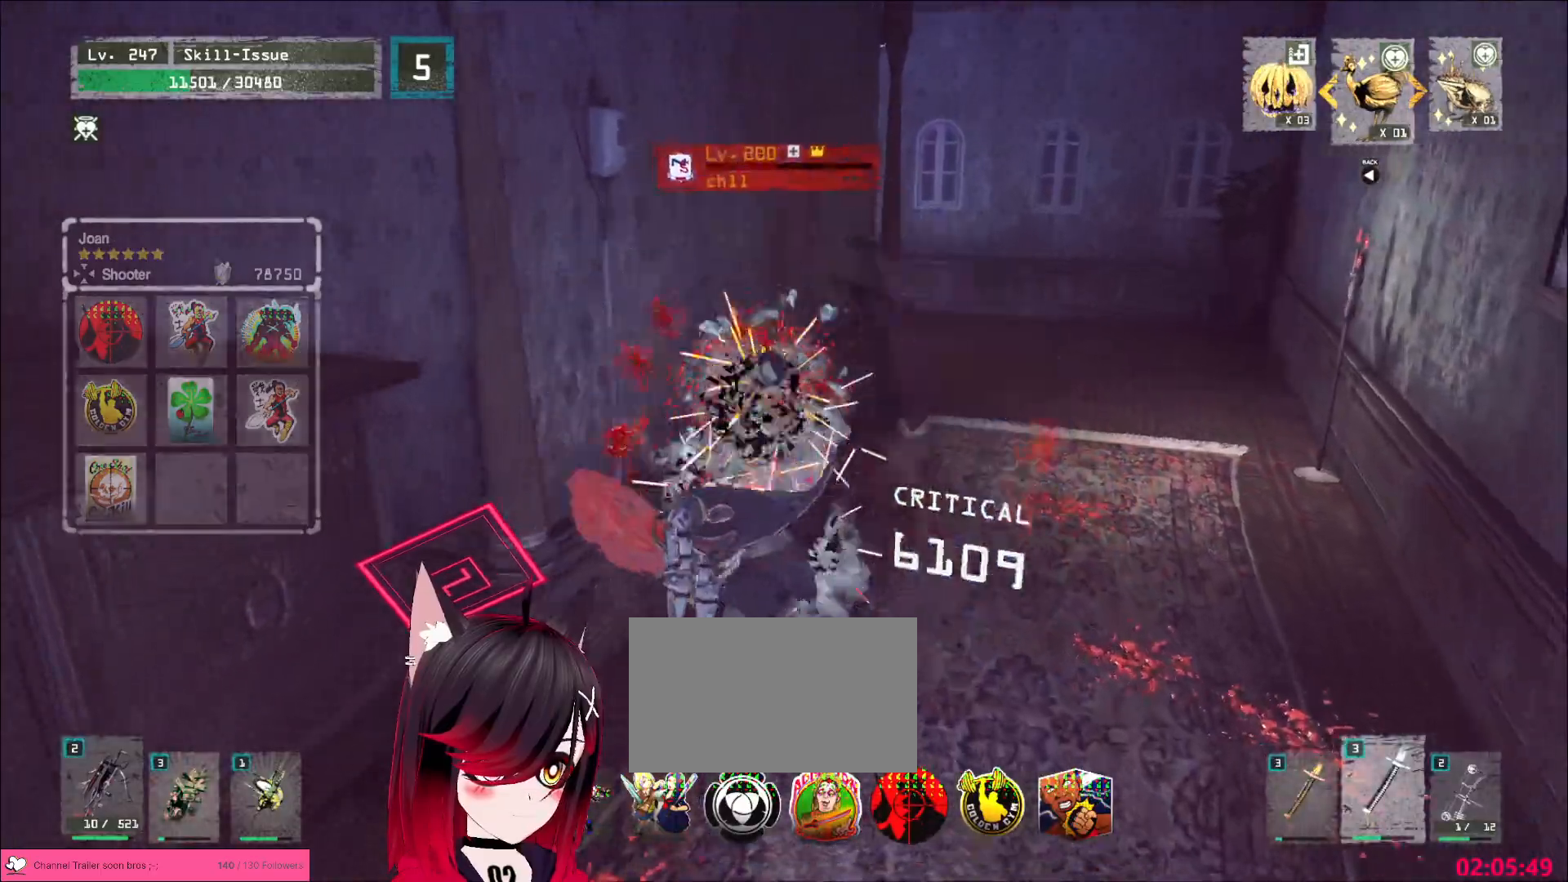
{"keys": ["d"], "mouse": [], "events": [[500, "d", "down"]]}
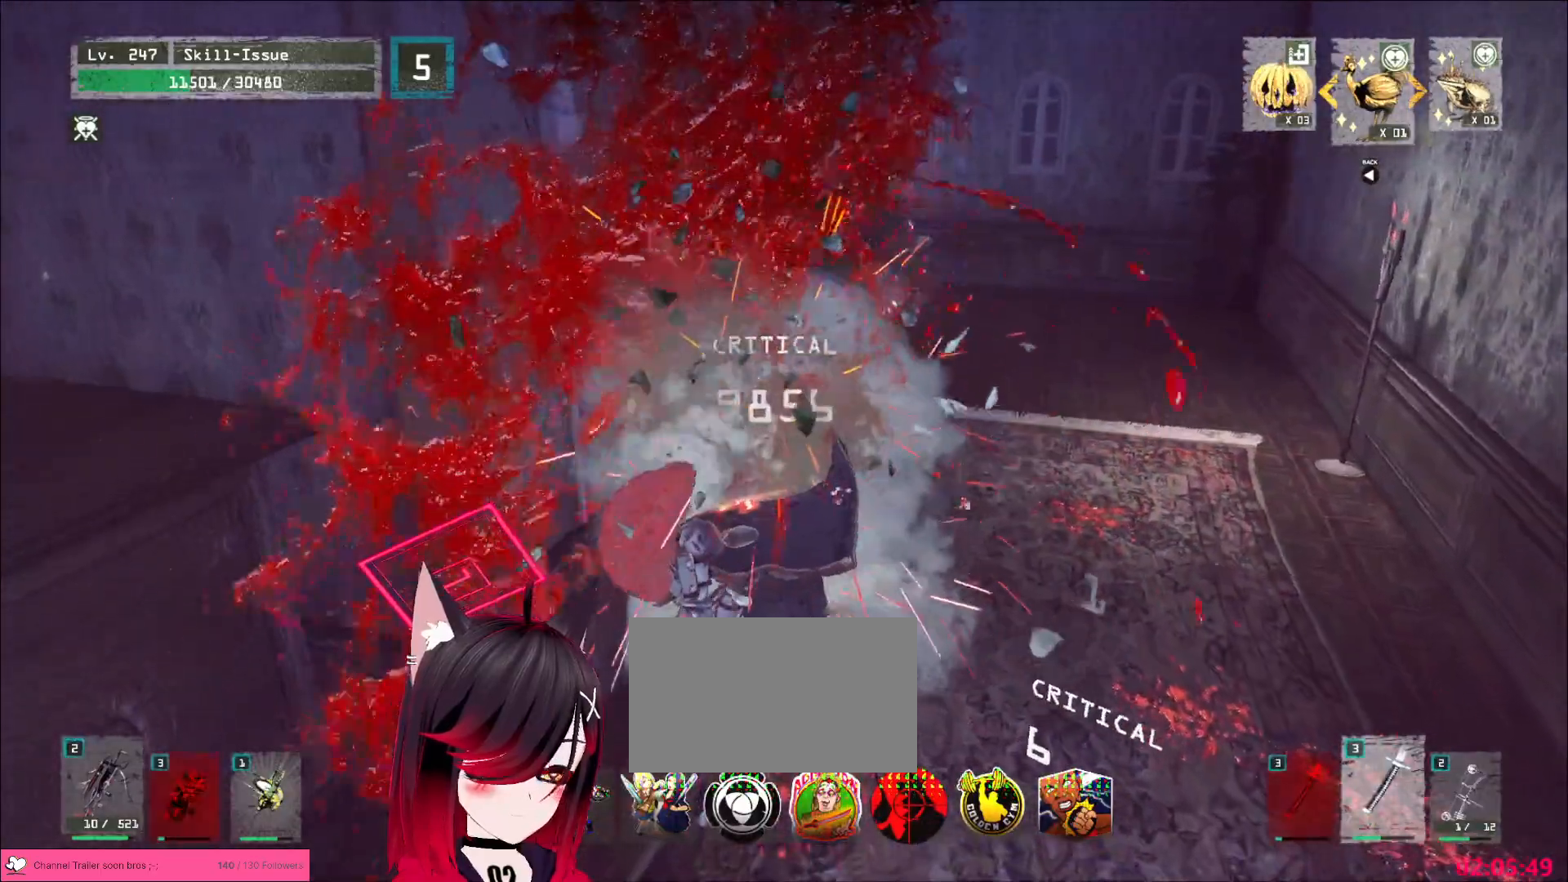
{"keys": ["d"], "mouse": []}
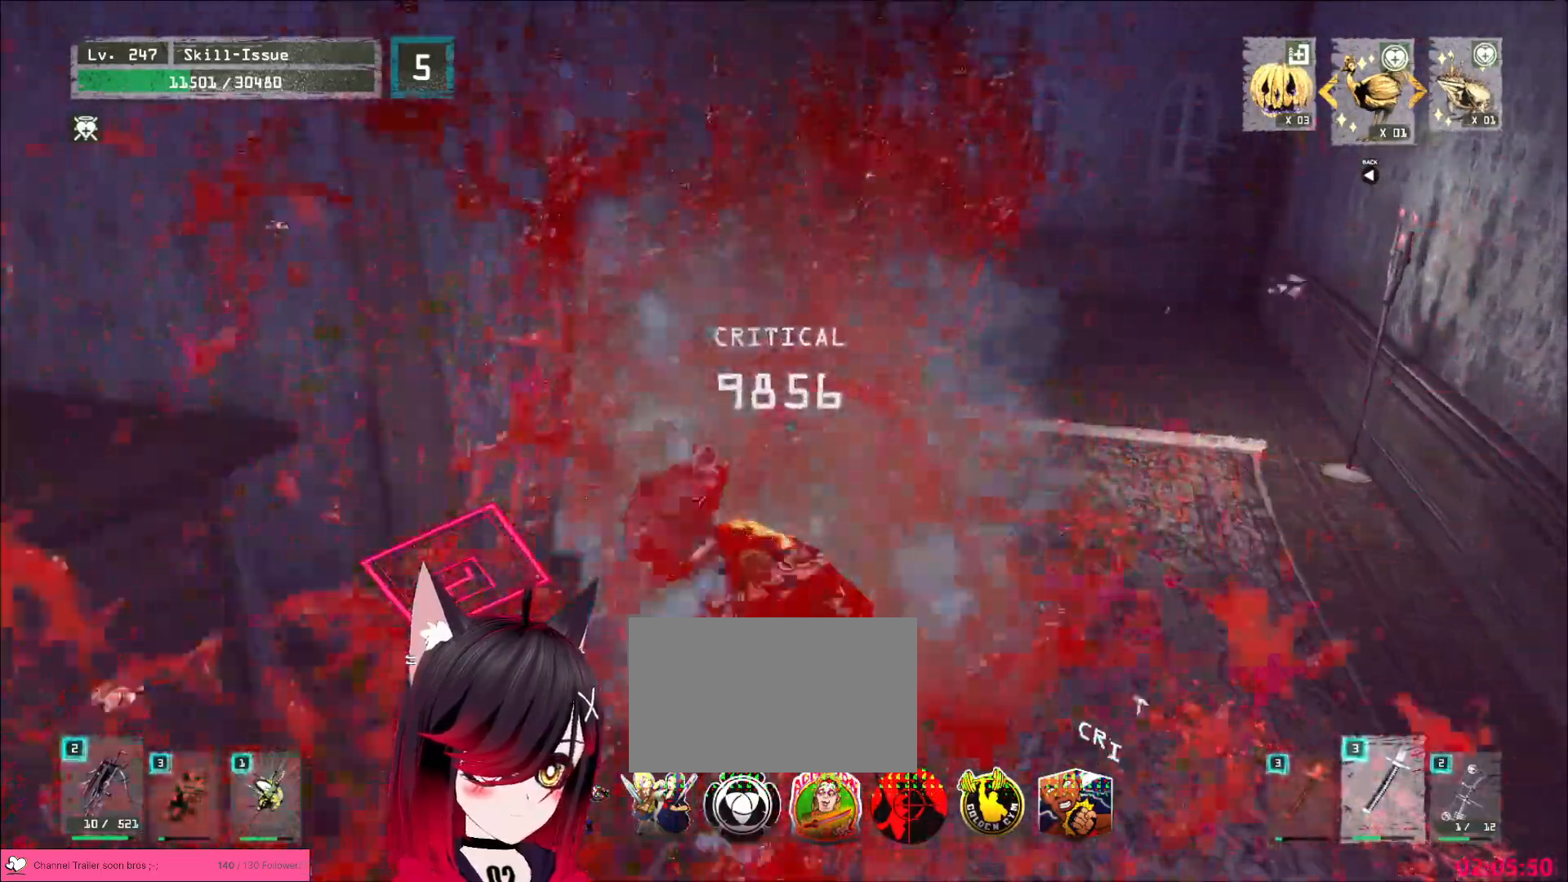
{"keys": ["d"], "mouse": [], "events": [[333, "2", "down"], [500, "2", "up"]]}
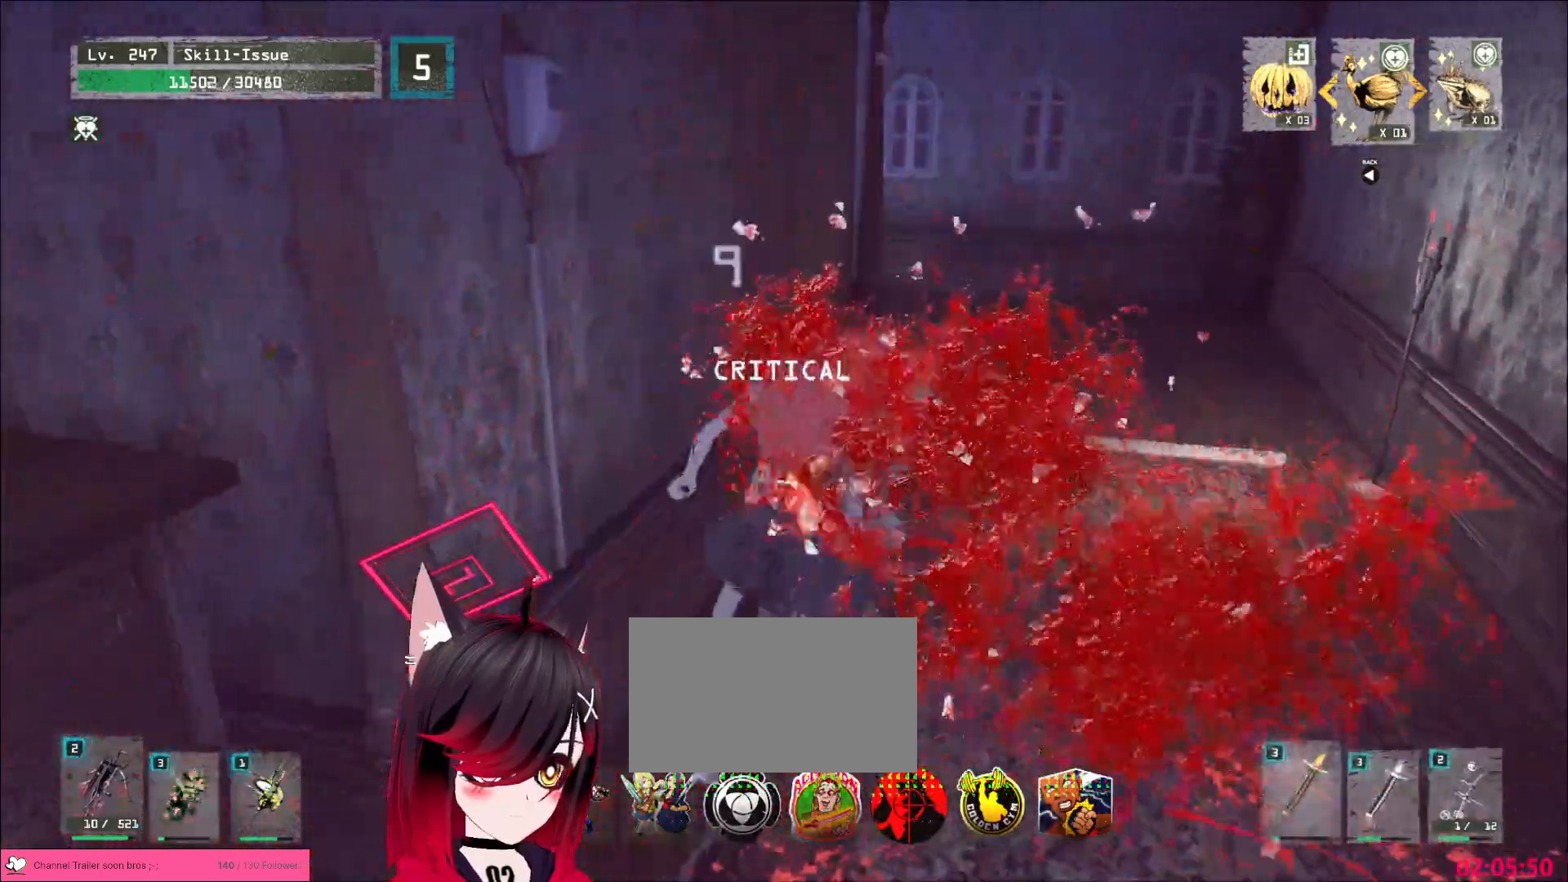
{"keys": [], "mouse": []}
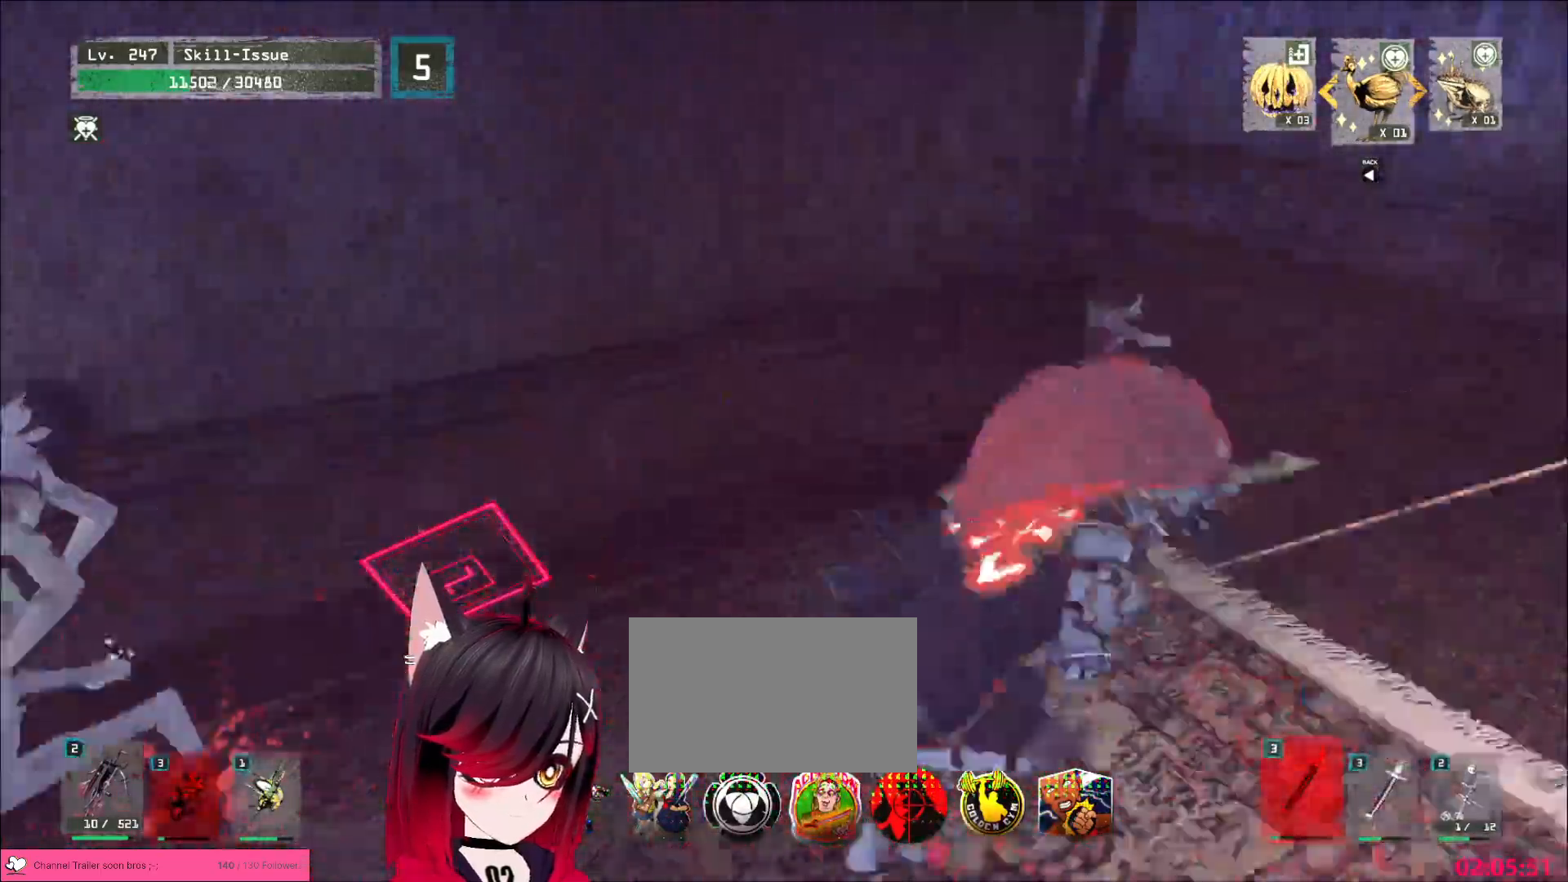
{"keys": ["a", "w"], "mouse": [], "events": [[150, "w", "down"], [200, "a", "down"]]}